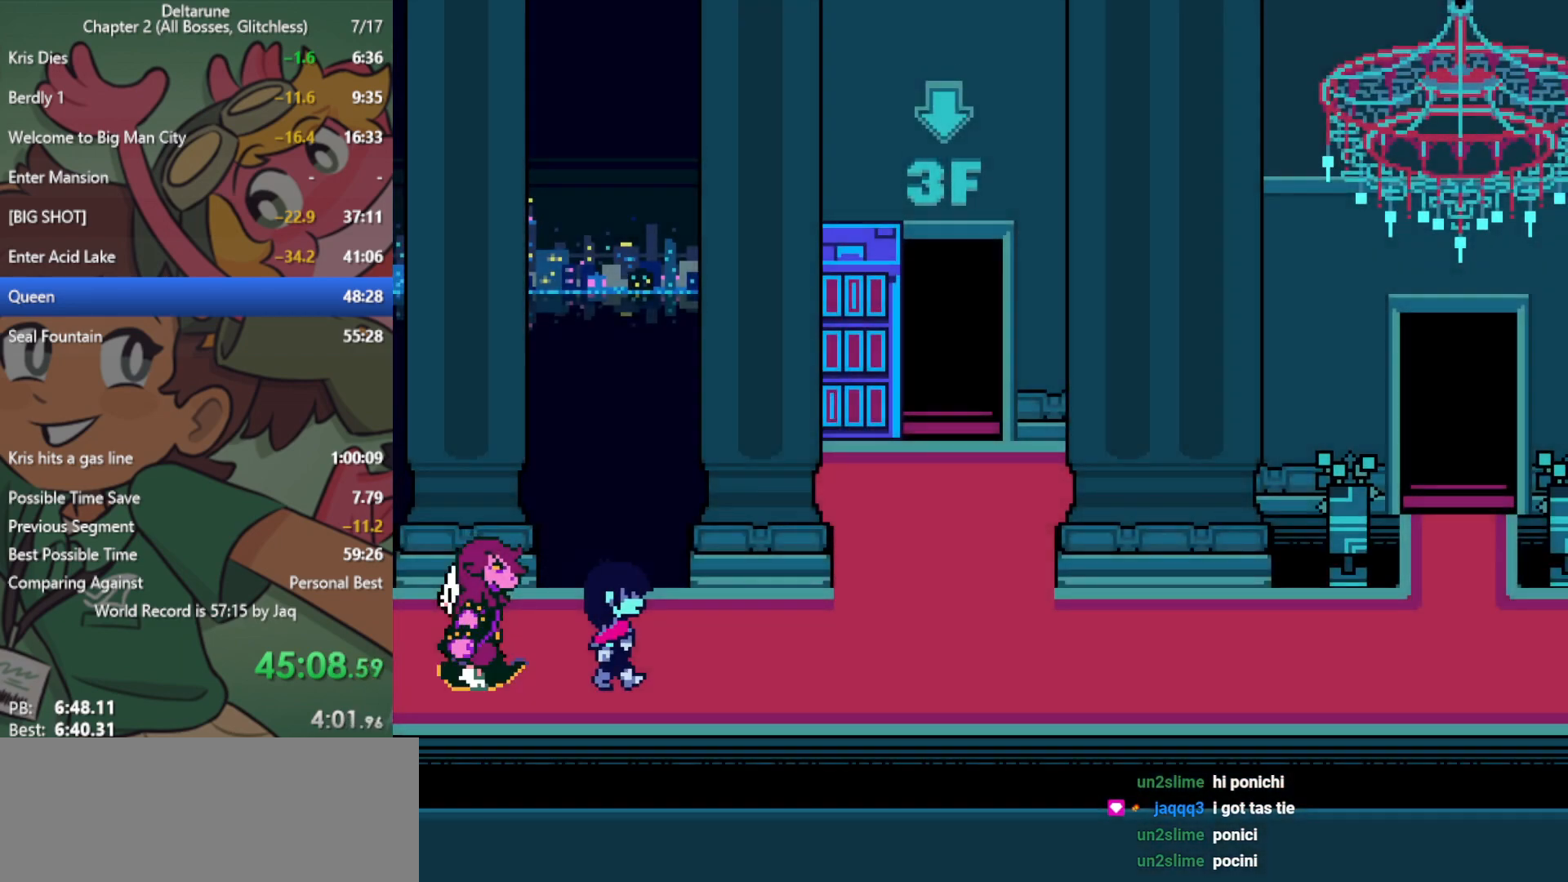
Gameplay with keyboard; each line is a JSON object with the keys held at the frame after it. "events" lists presses ("down") and releases ("up") of "c", "ctrl", "down", "left", "return", "right", "shift", "up", "x" and "z" between this image and that frame as [ms after this image, input, new state], when the widget could be followed in between. No other keys are recorded. Mouse input is not recorded.
{"keys": ["right", "x"], "events": []}
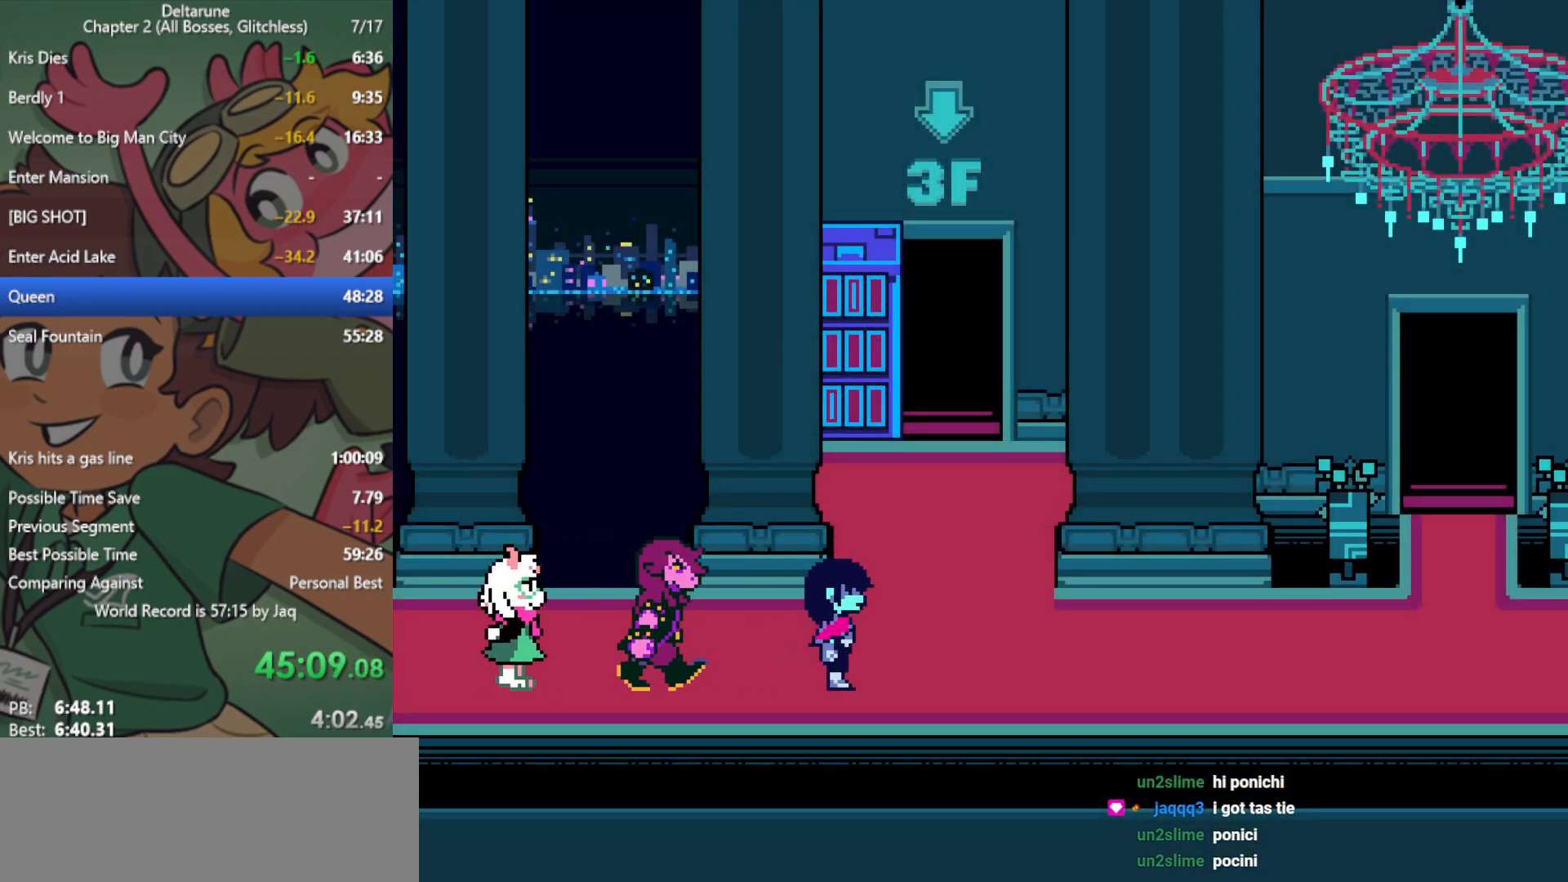
{"keys": ["left", "x"], "events": [[483, "left", "down"], [483, "right", "up"]]}
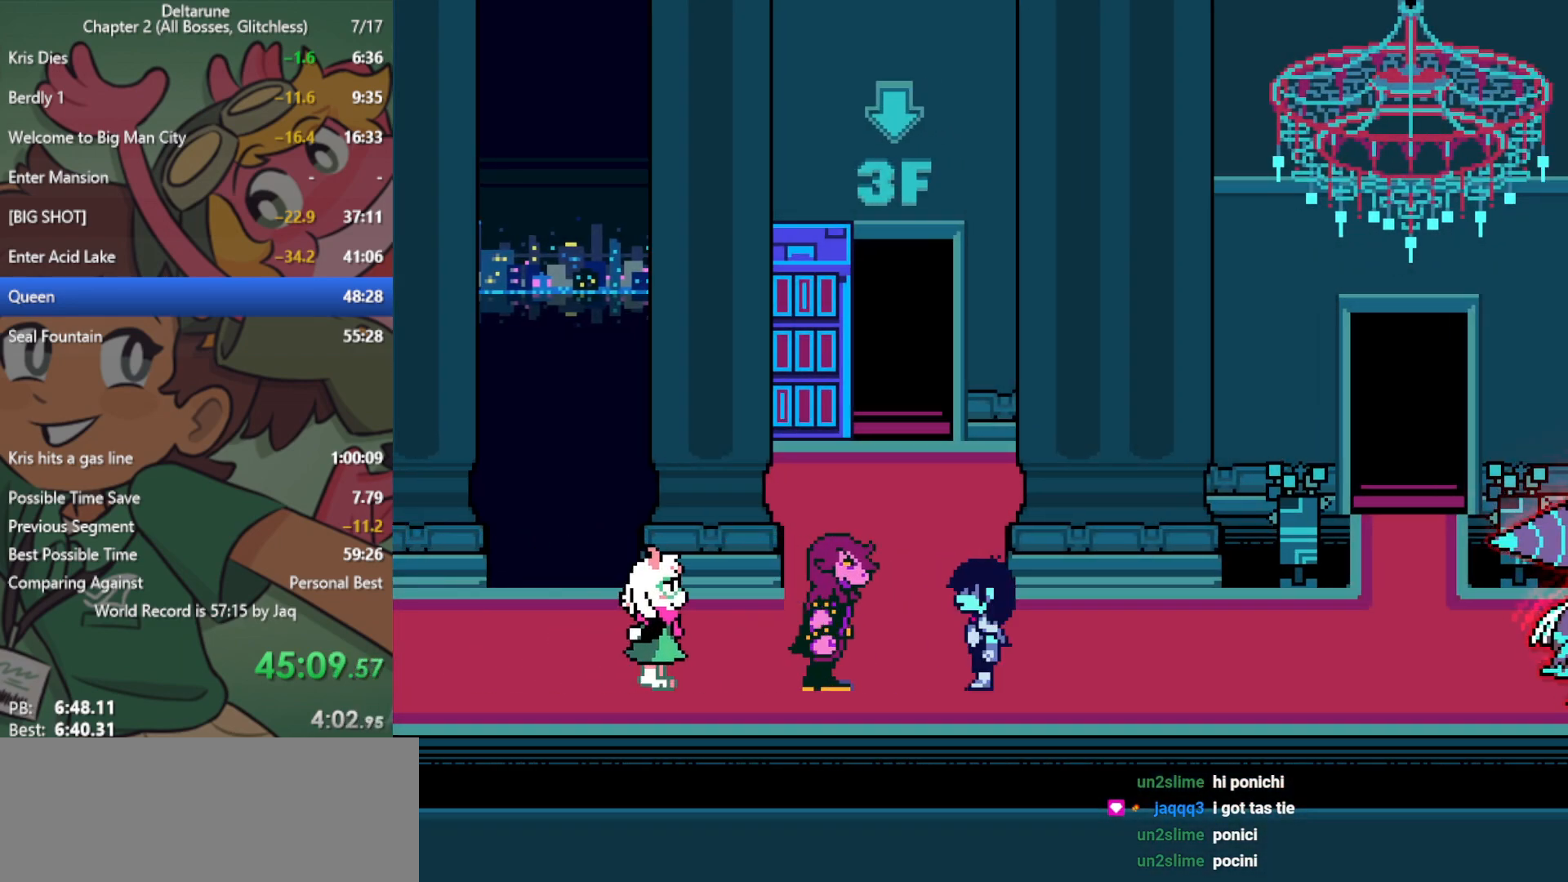
{"keys": ["right", "x"], "events": [[117, "up", "down"], [217, "left", "up"], [350, "right", "down"], [450, "up", "up"]]}
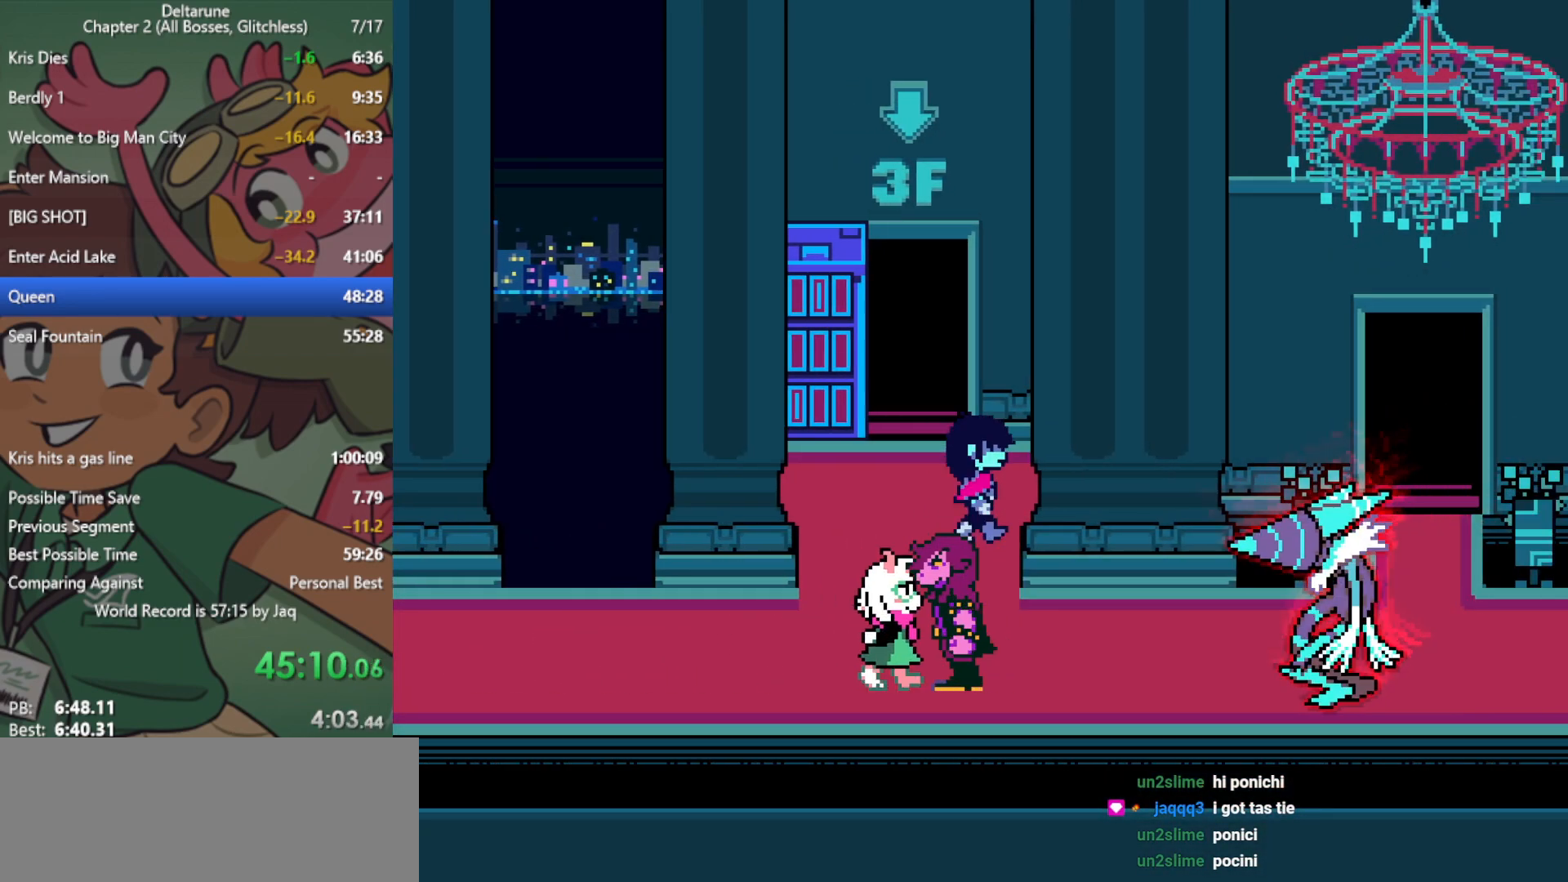
{"keys": ["x"], "events": [[183, "right", "up"]]}
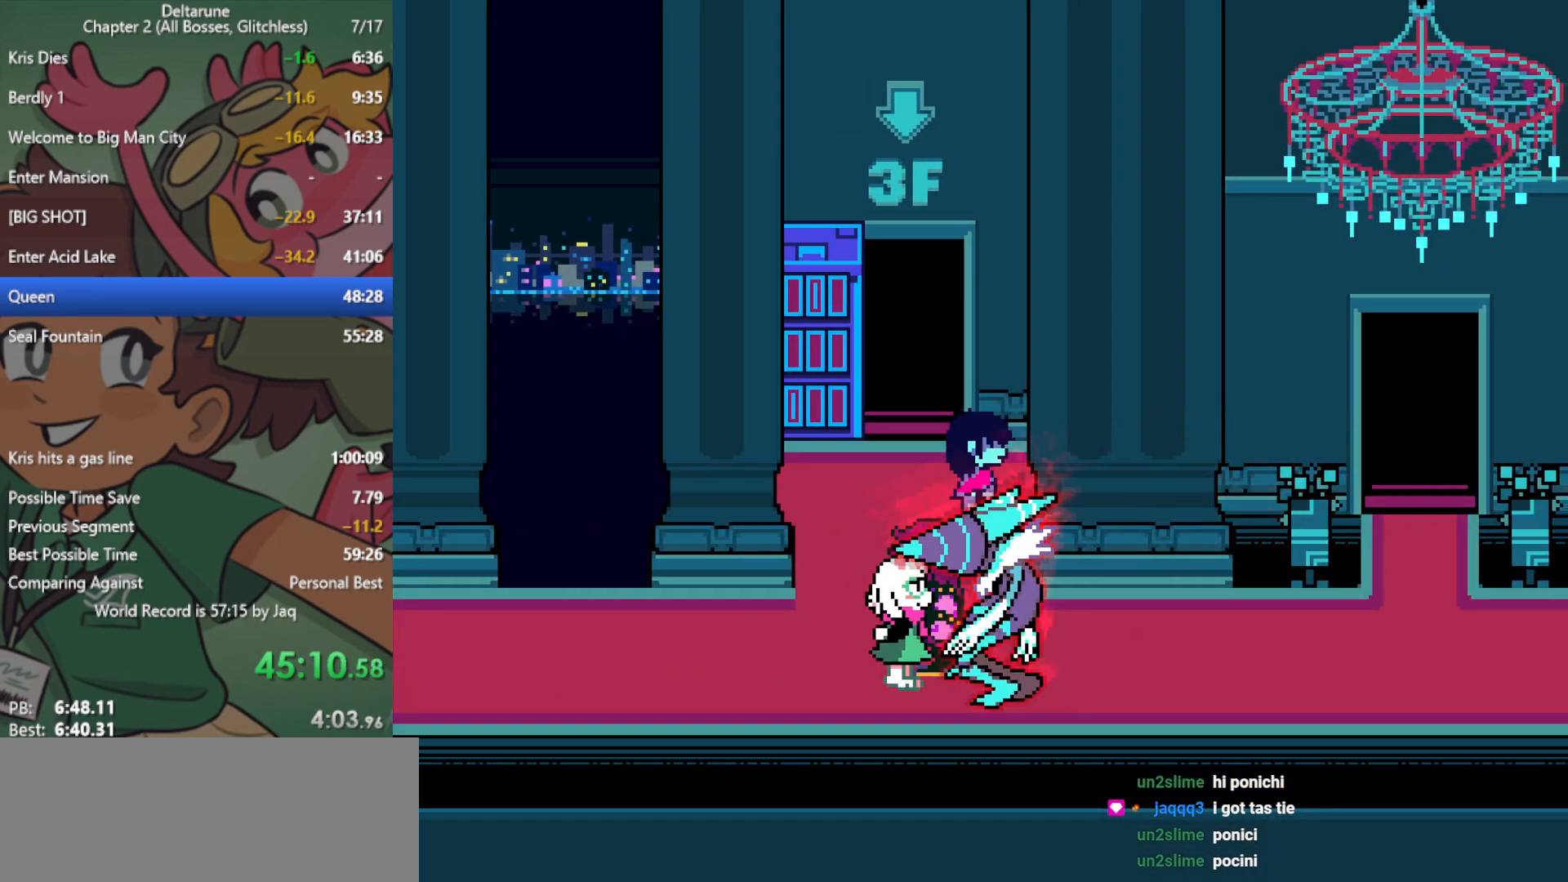
{"keys": ["x"], "events": []}
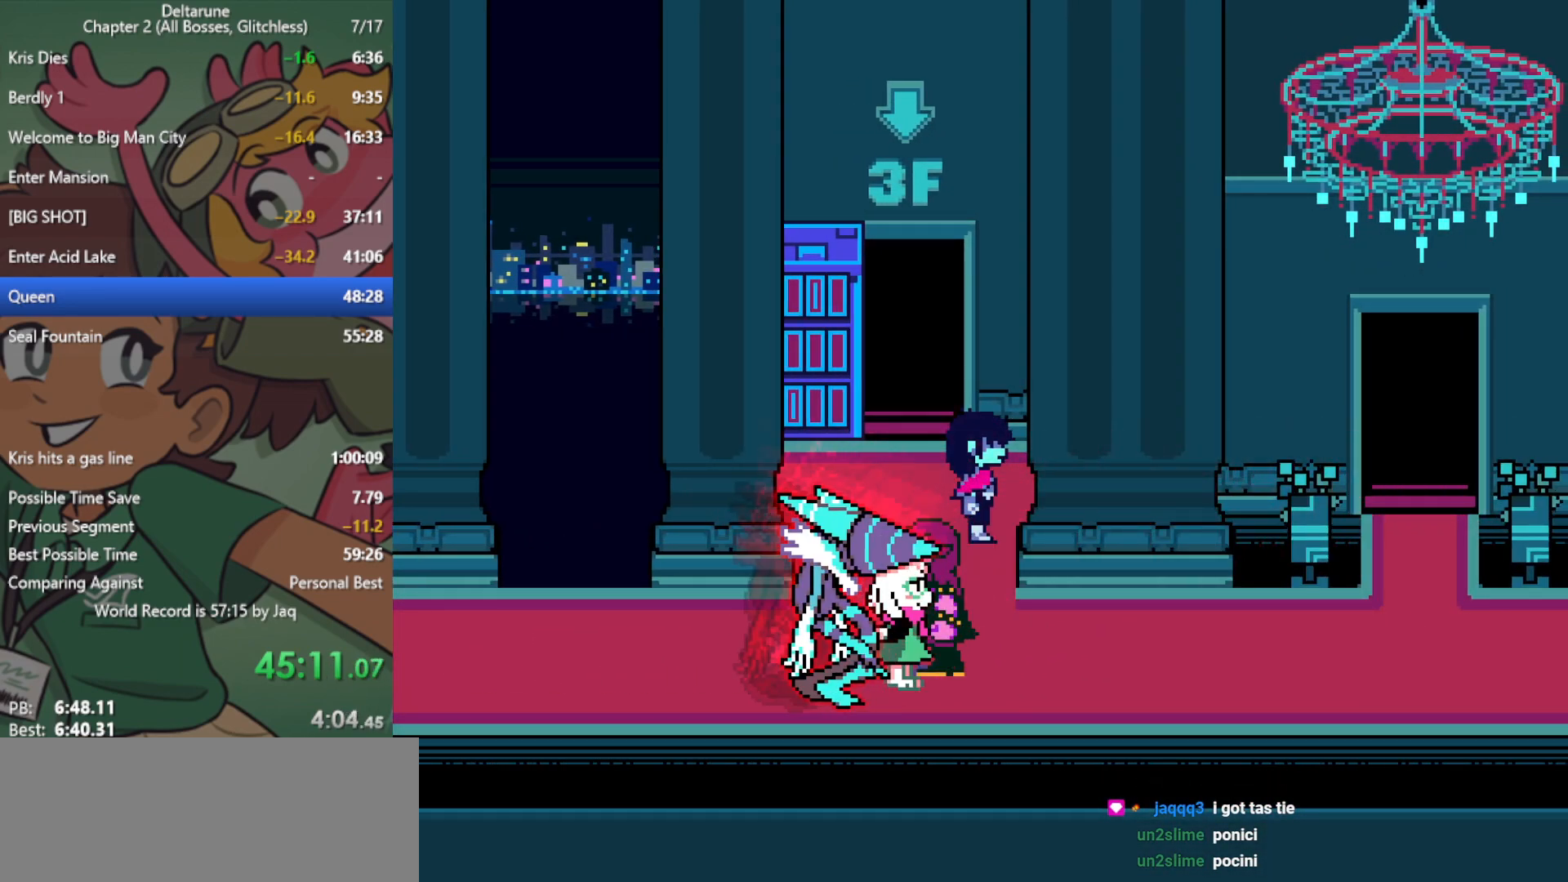
{"keys": ["left", "x"], "events": [[467, "left", "down"]]}
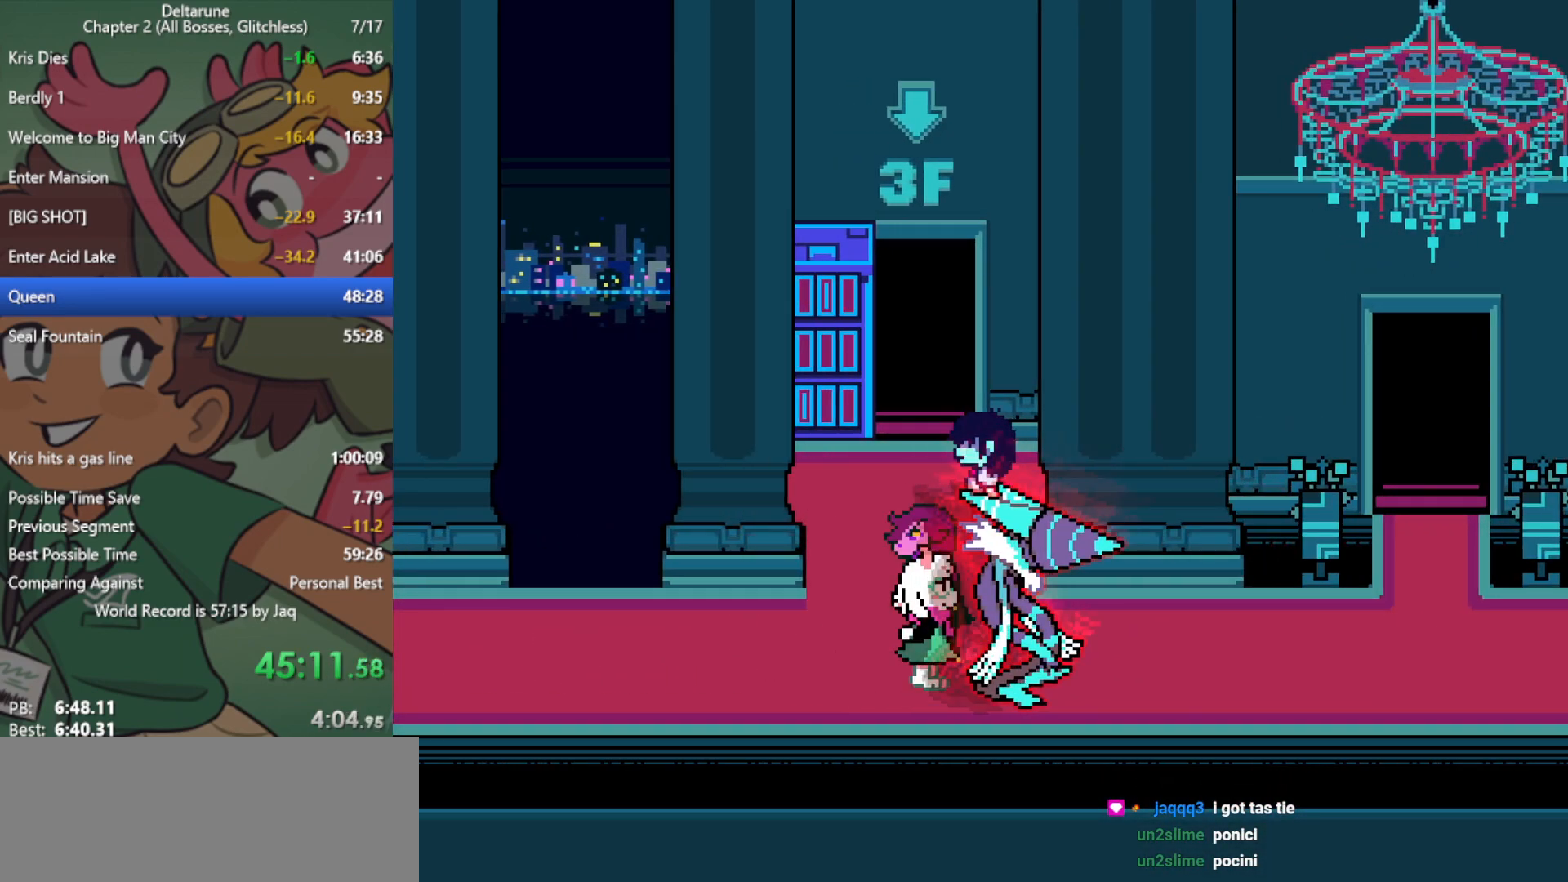
{"keys": ["right", "x"], "events": [[100, "down", "down"], [183, "left", "up"], [383, "right", "down"], [417, "down", "up"]]}
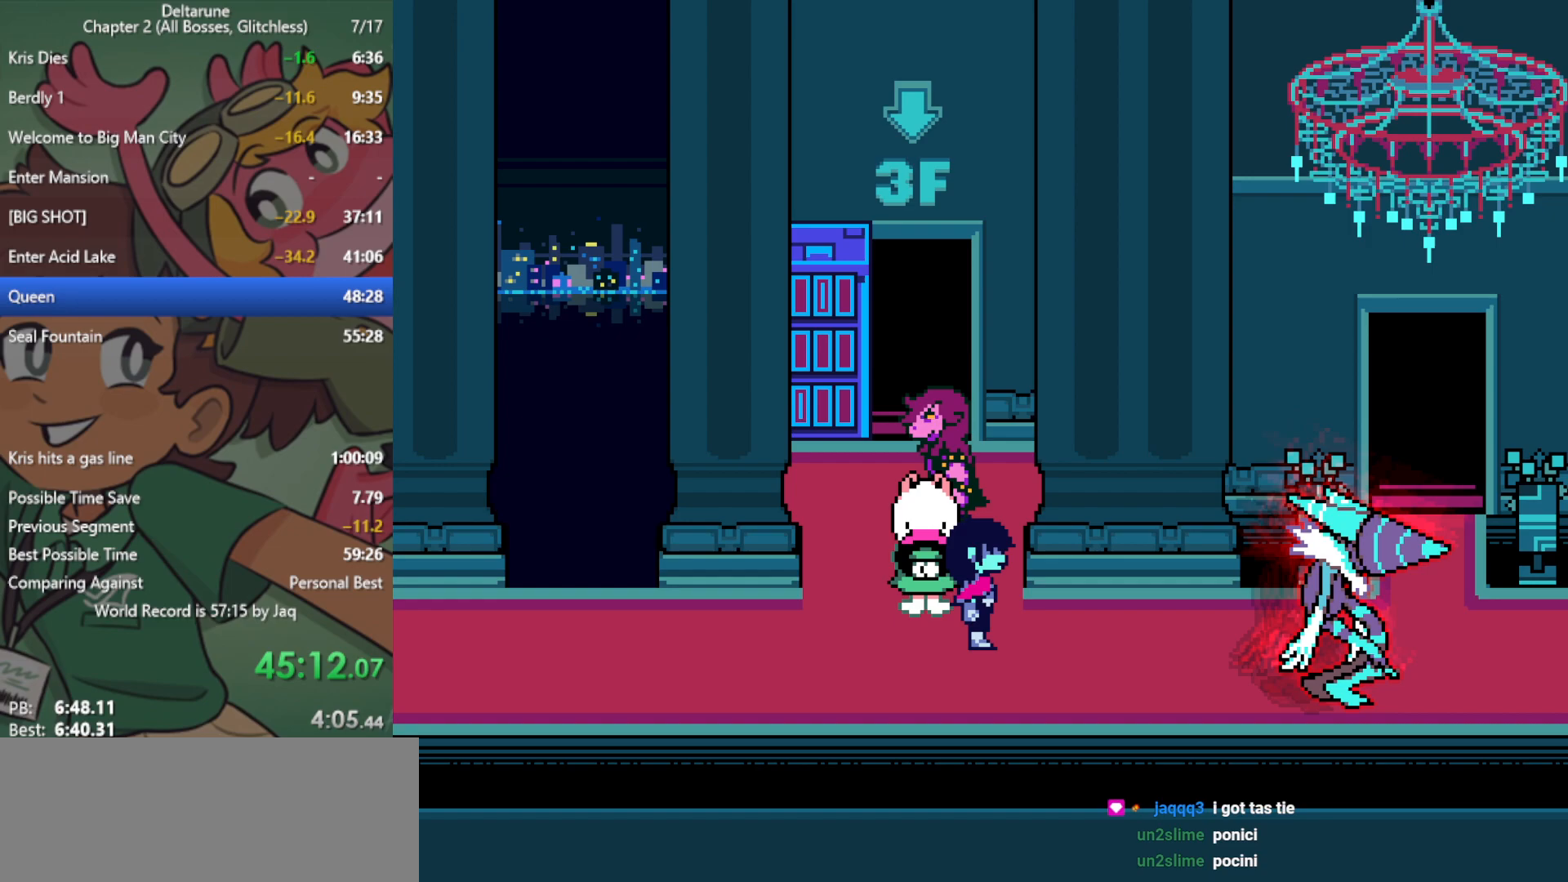
{"keys": ["right", "x"], "events": []}
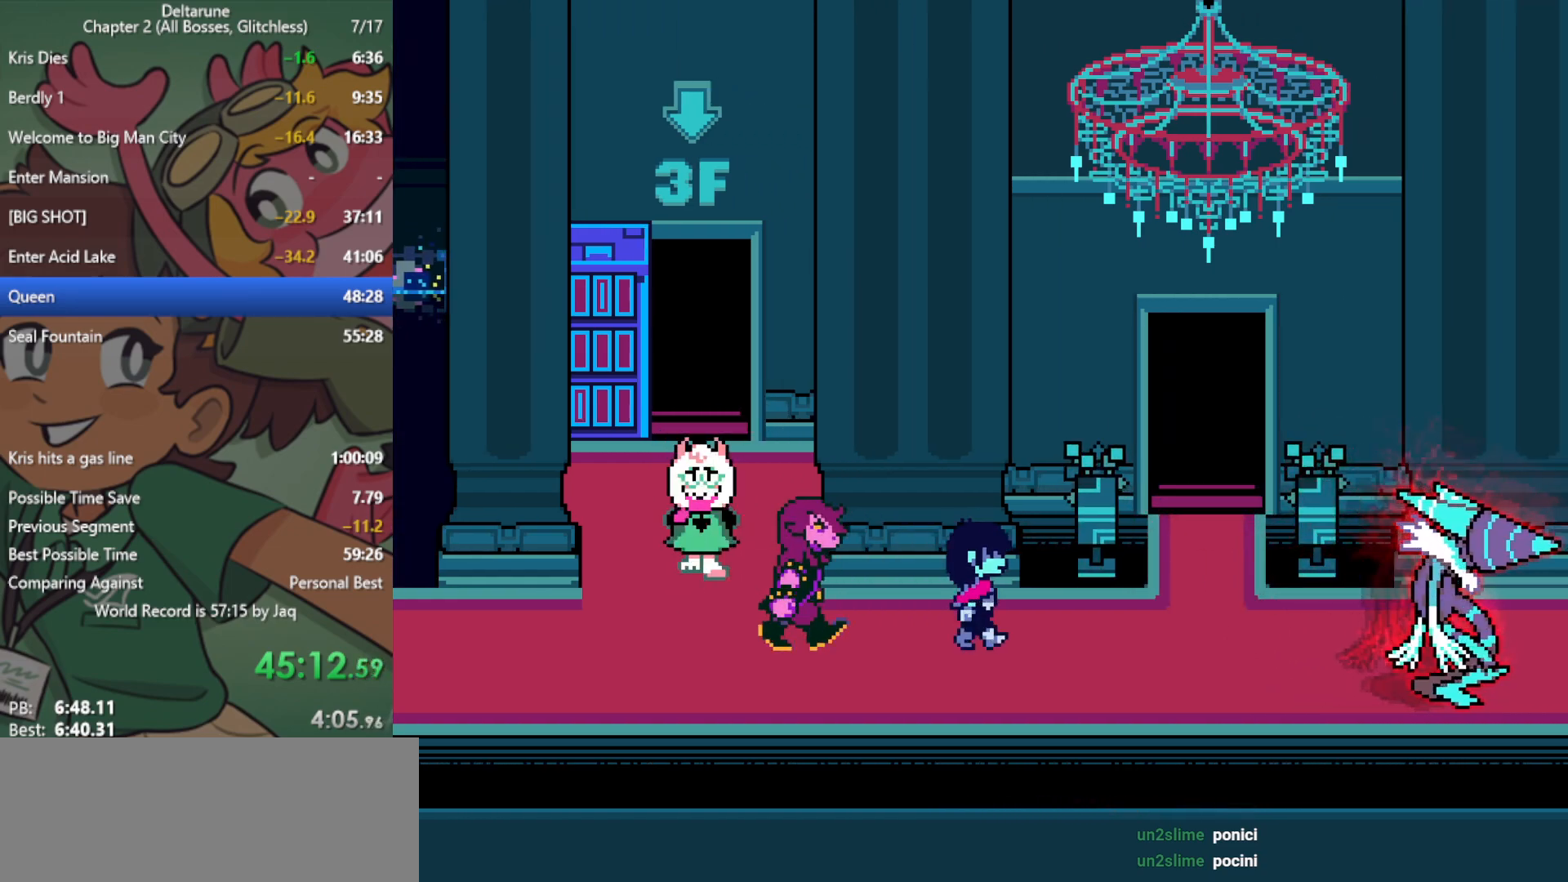
{"keys": ["right", "x"], "events": []}
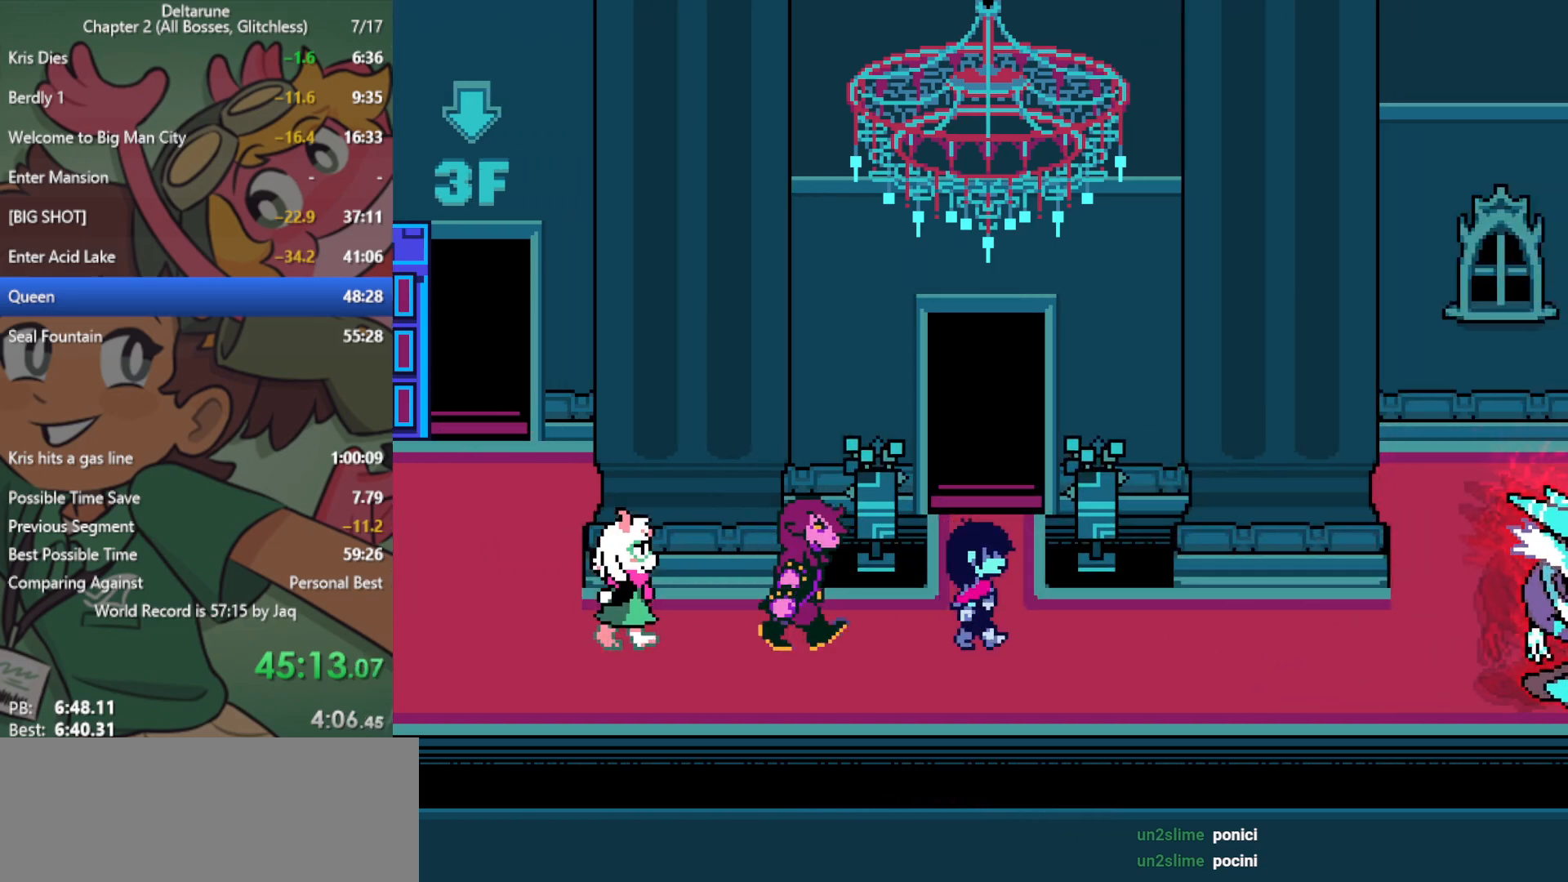
{"keys": ["up", "x"], "events": [[17, "up", "down"], [67, "right", "up"]]}
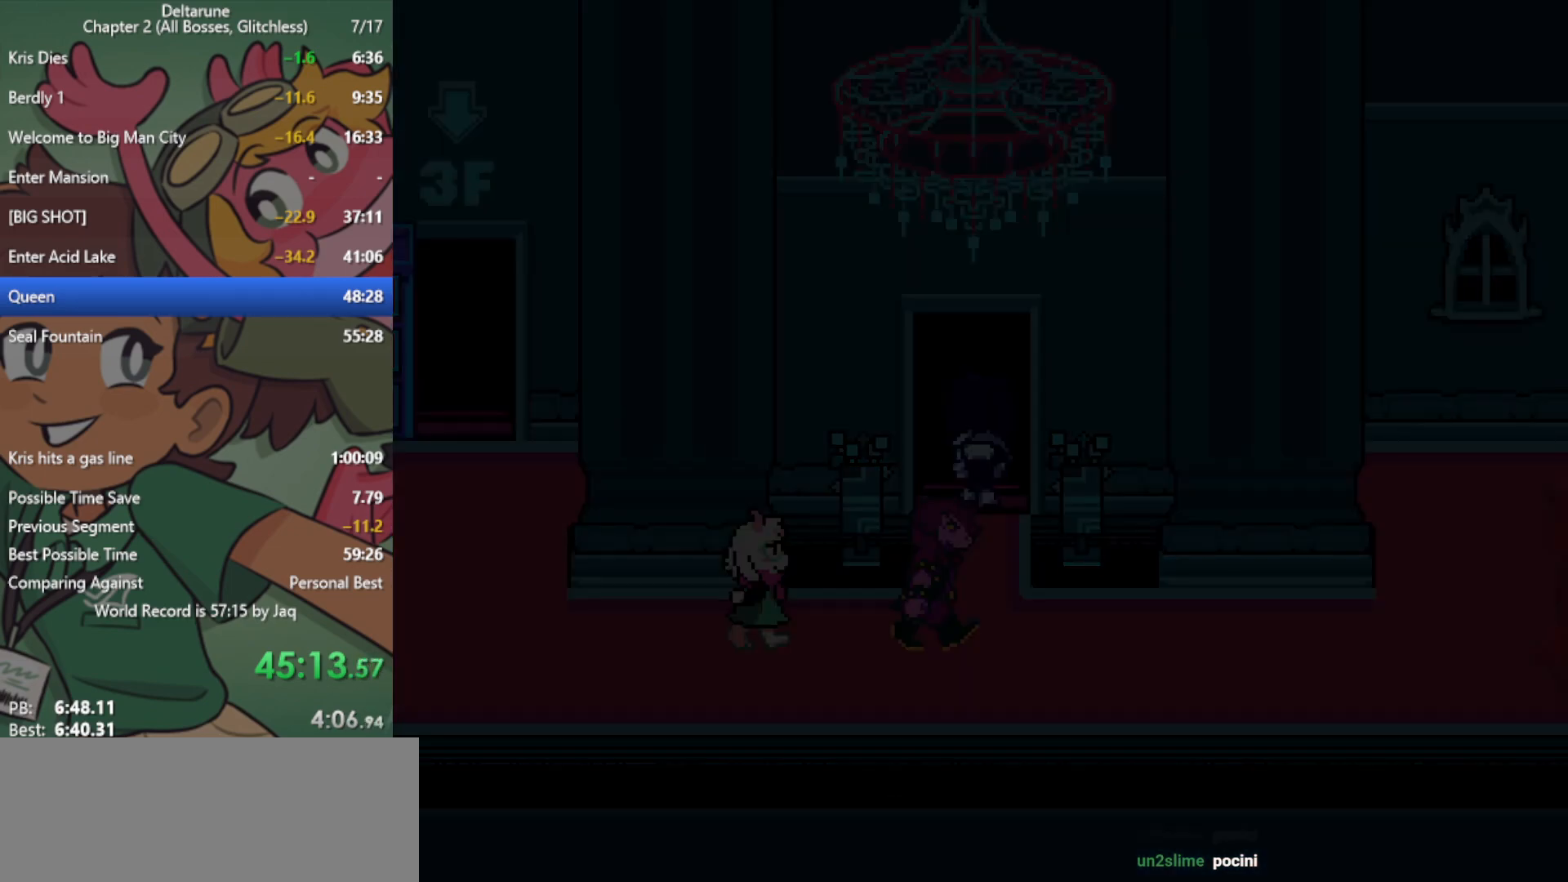
{"keys": ["down", "x"], "events": [[67, "down", "down"], [67, "up", "up"]]}
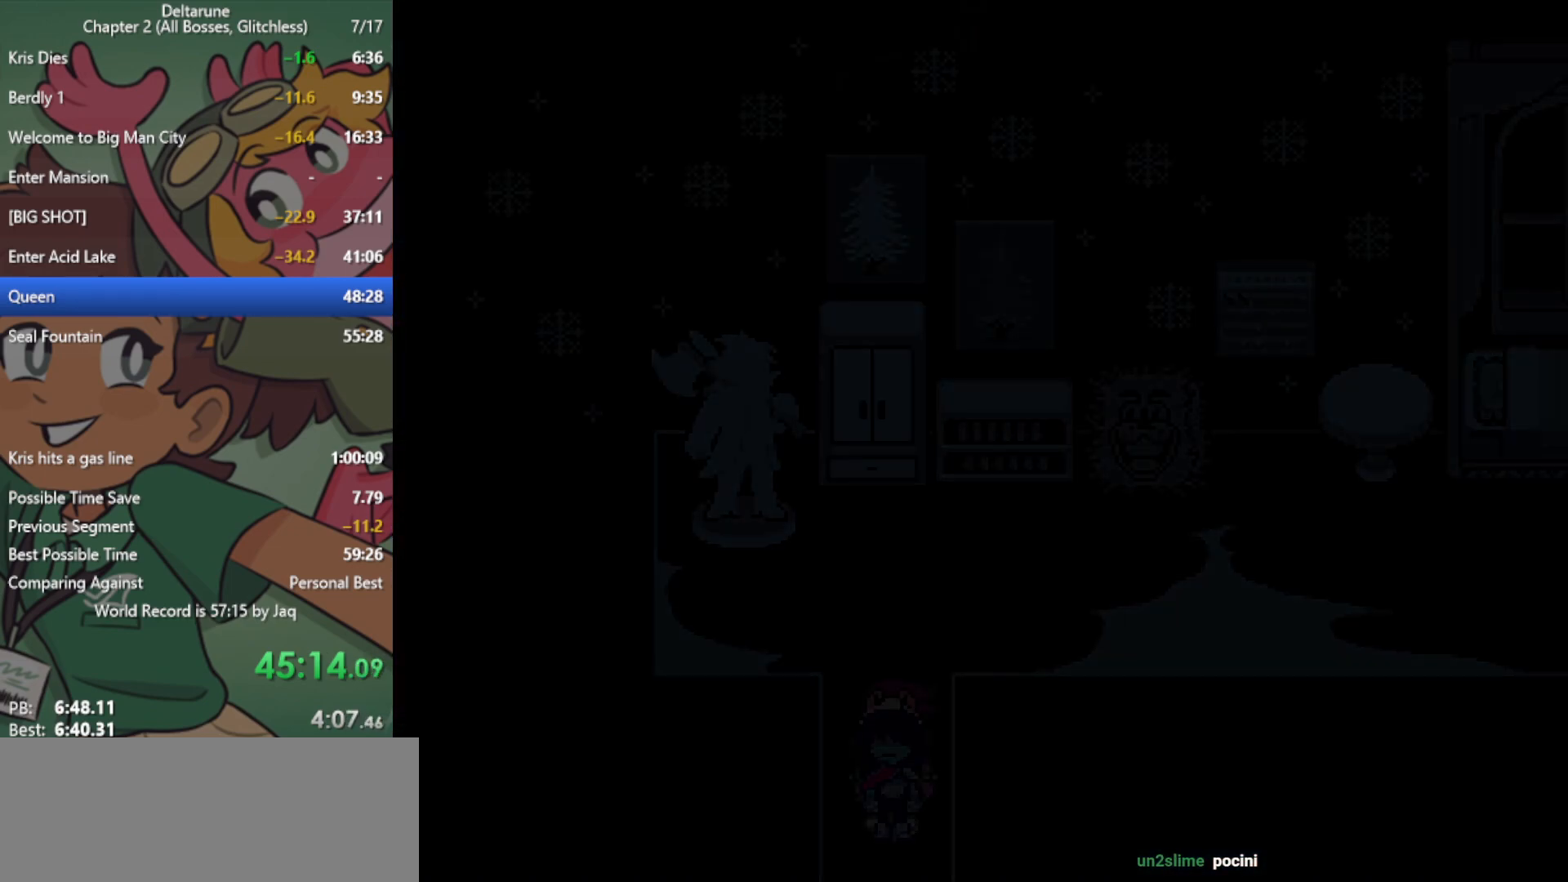
{"keys": ["right", "x"], "events": [[400, "down", "up"], [400, "right", "down"]]}
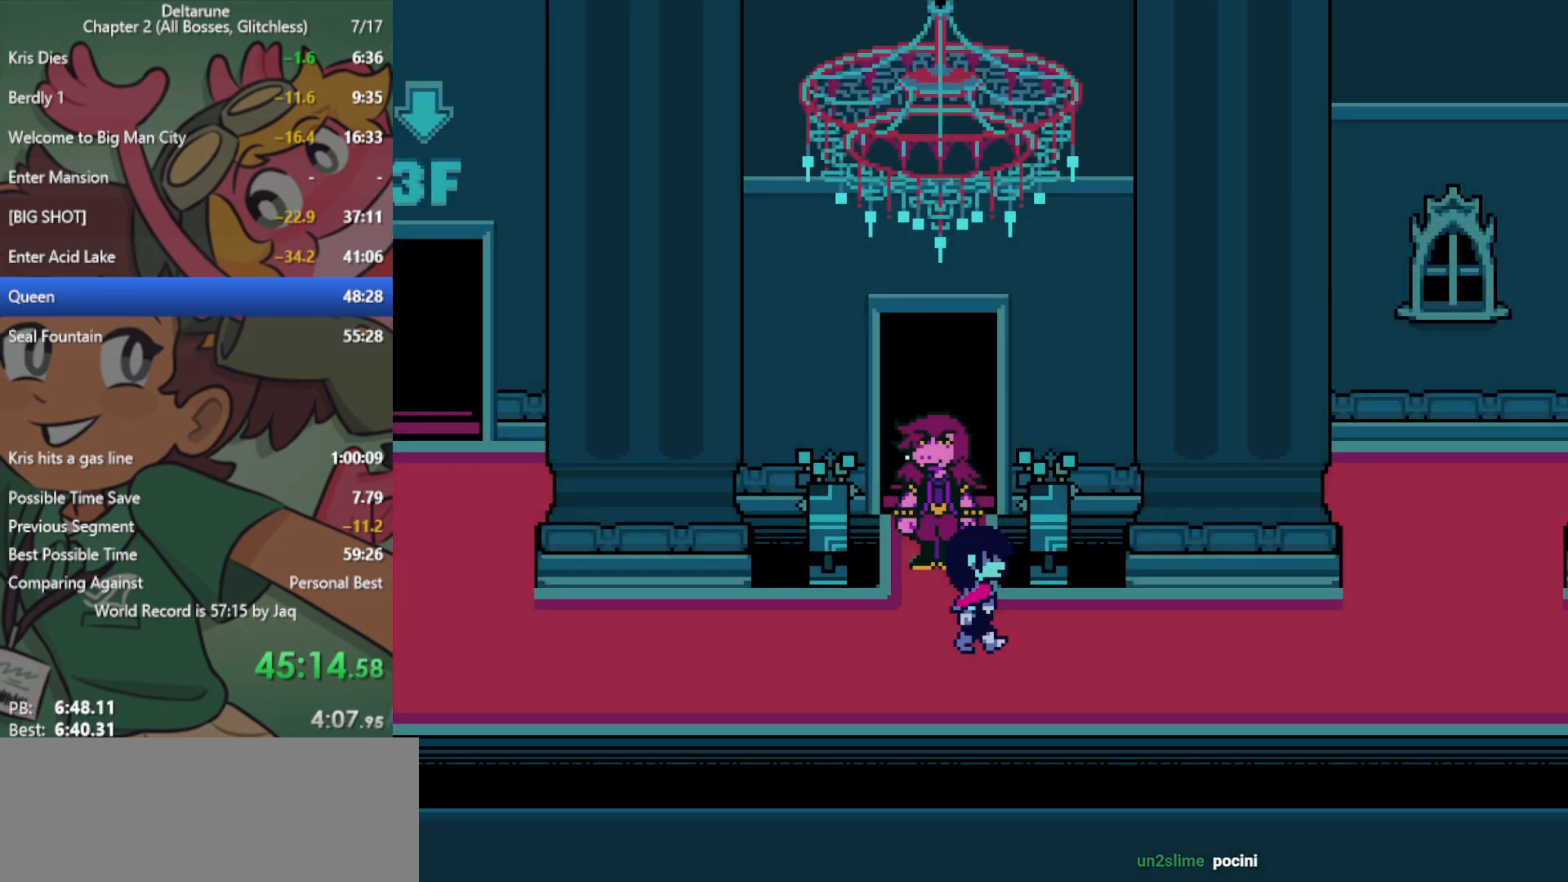
{"keys": ["right", "x"], "events": []}
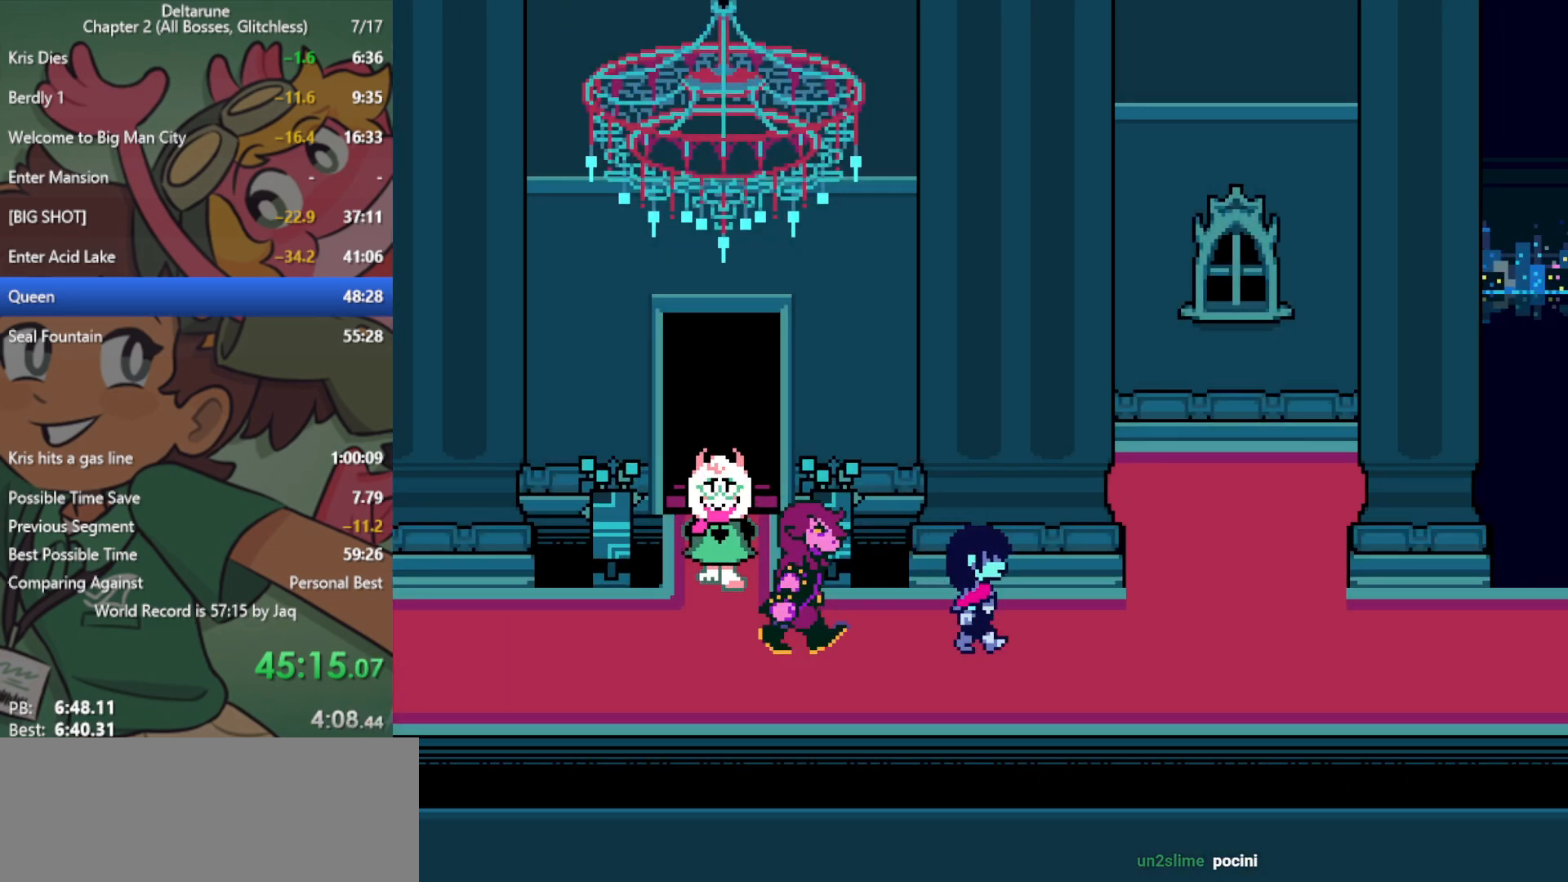
{"keys": ["right", "x"], "events": [[183, "down", "down"], [267, "down", "up"]]}
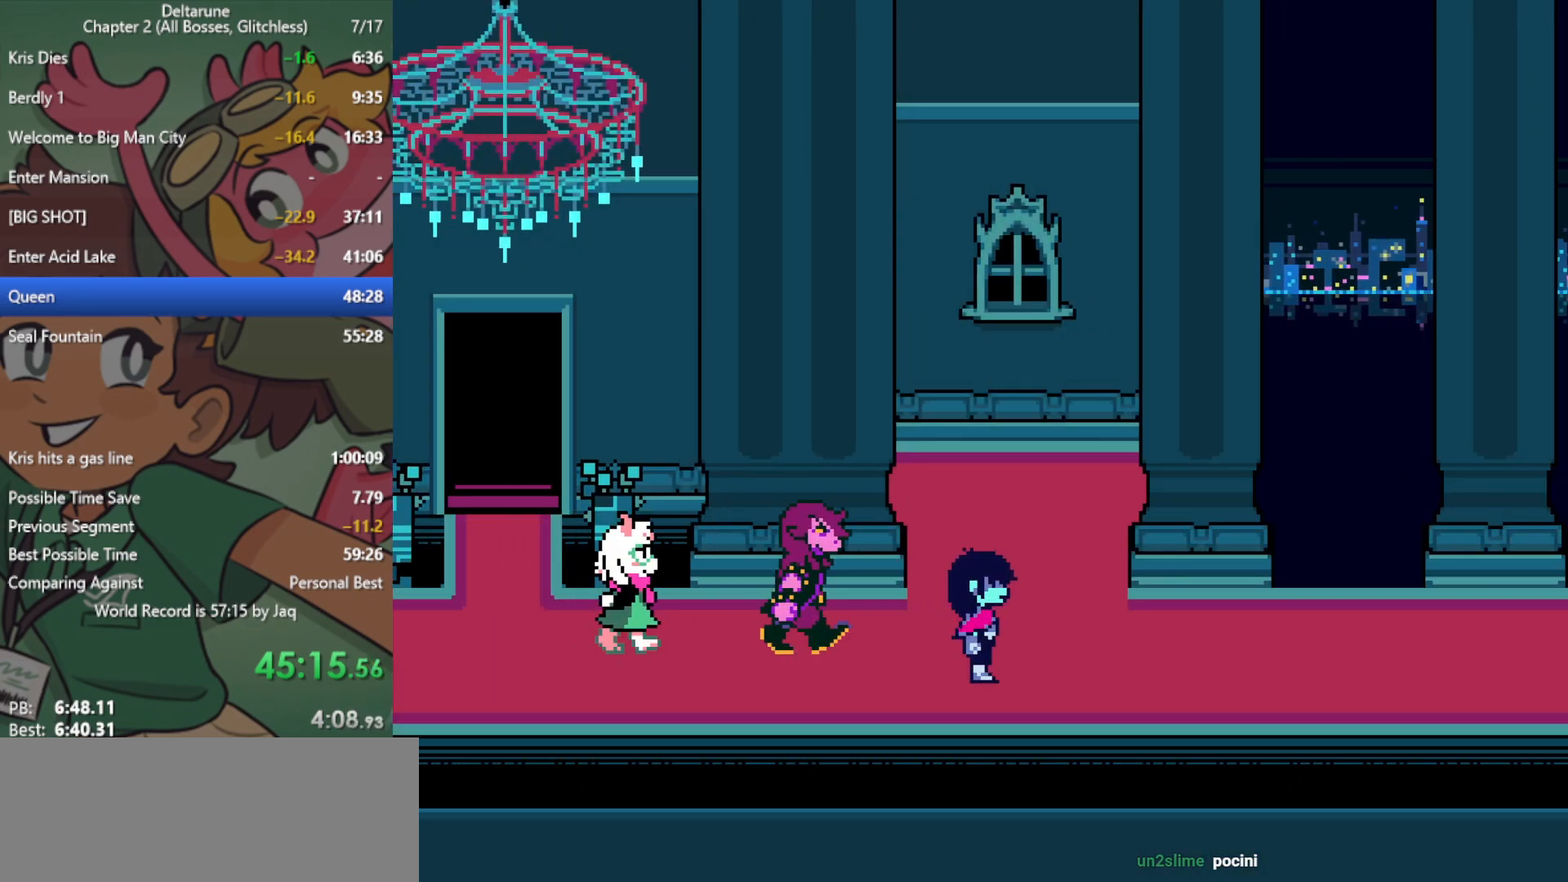
{"keys": ["right", "x"], "events": []}
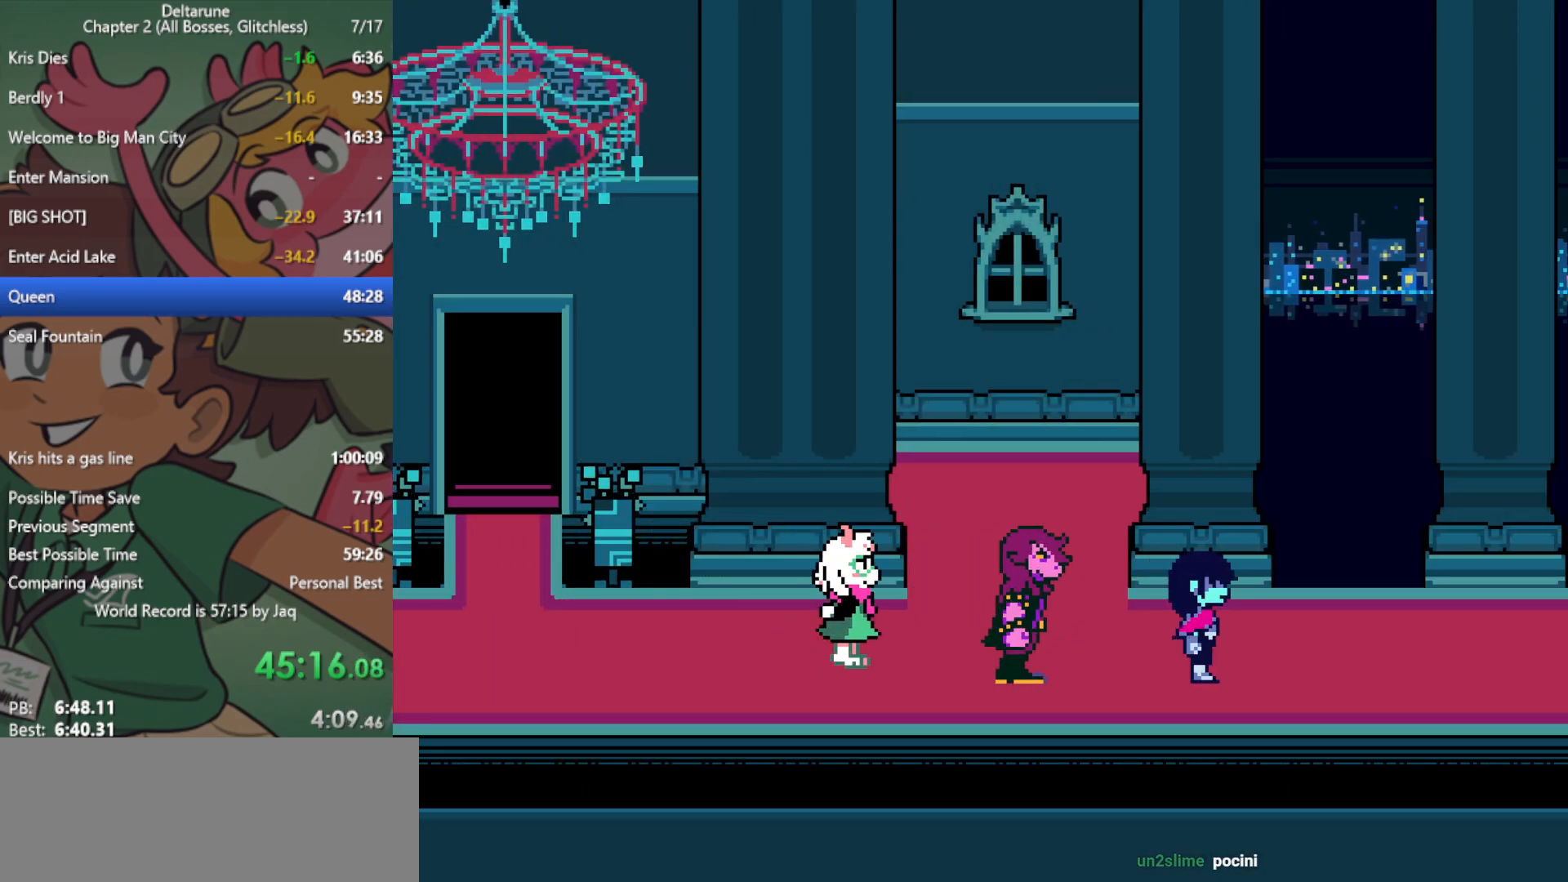
{"keys": ["right", "x"], "events": []}
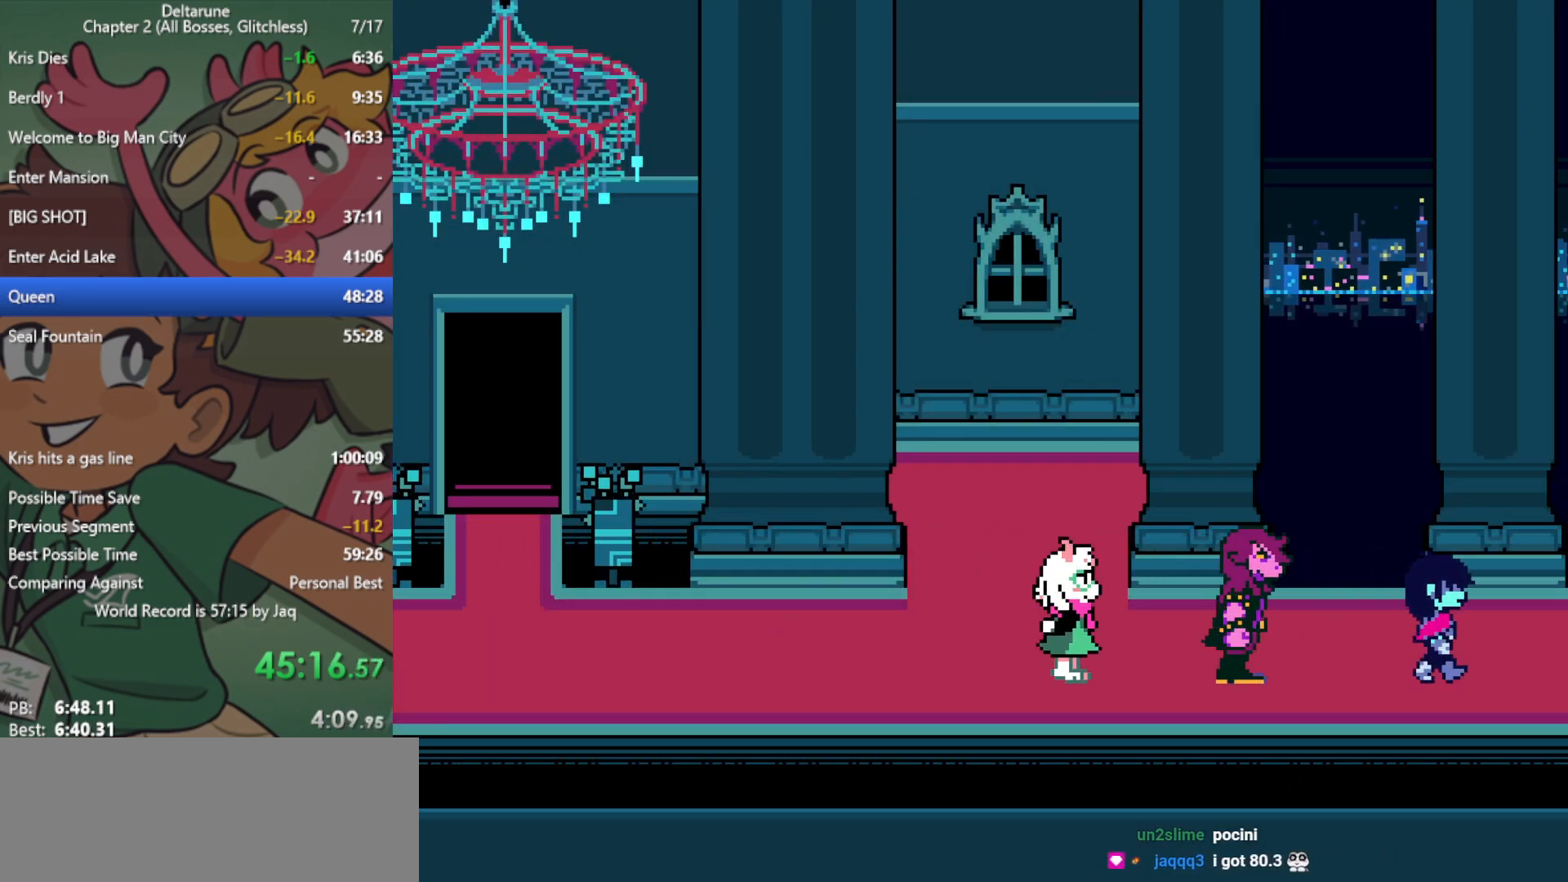
{"keys": ["right", "x"], "events": []}
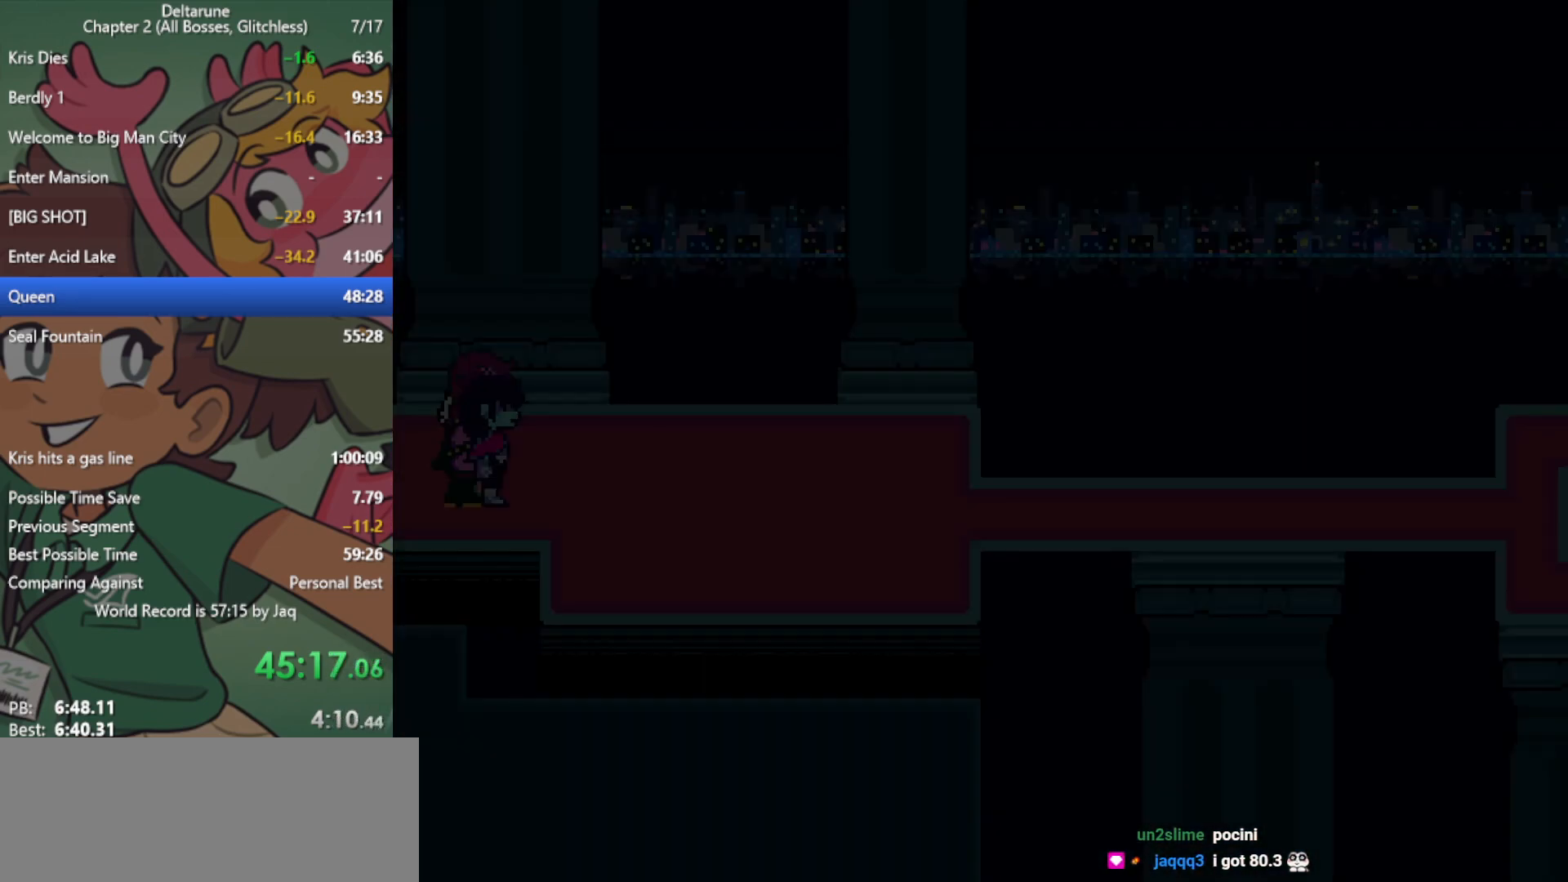
{"keys": ["right", "x"], "events": []}
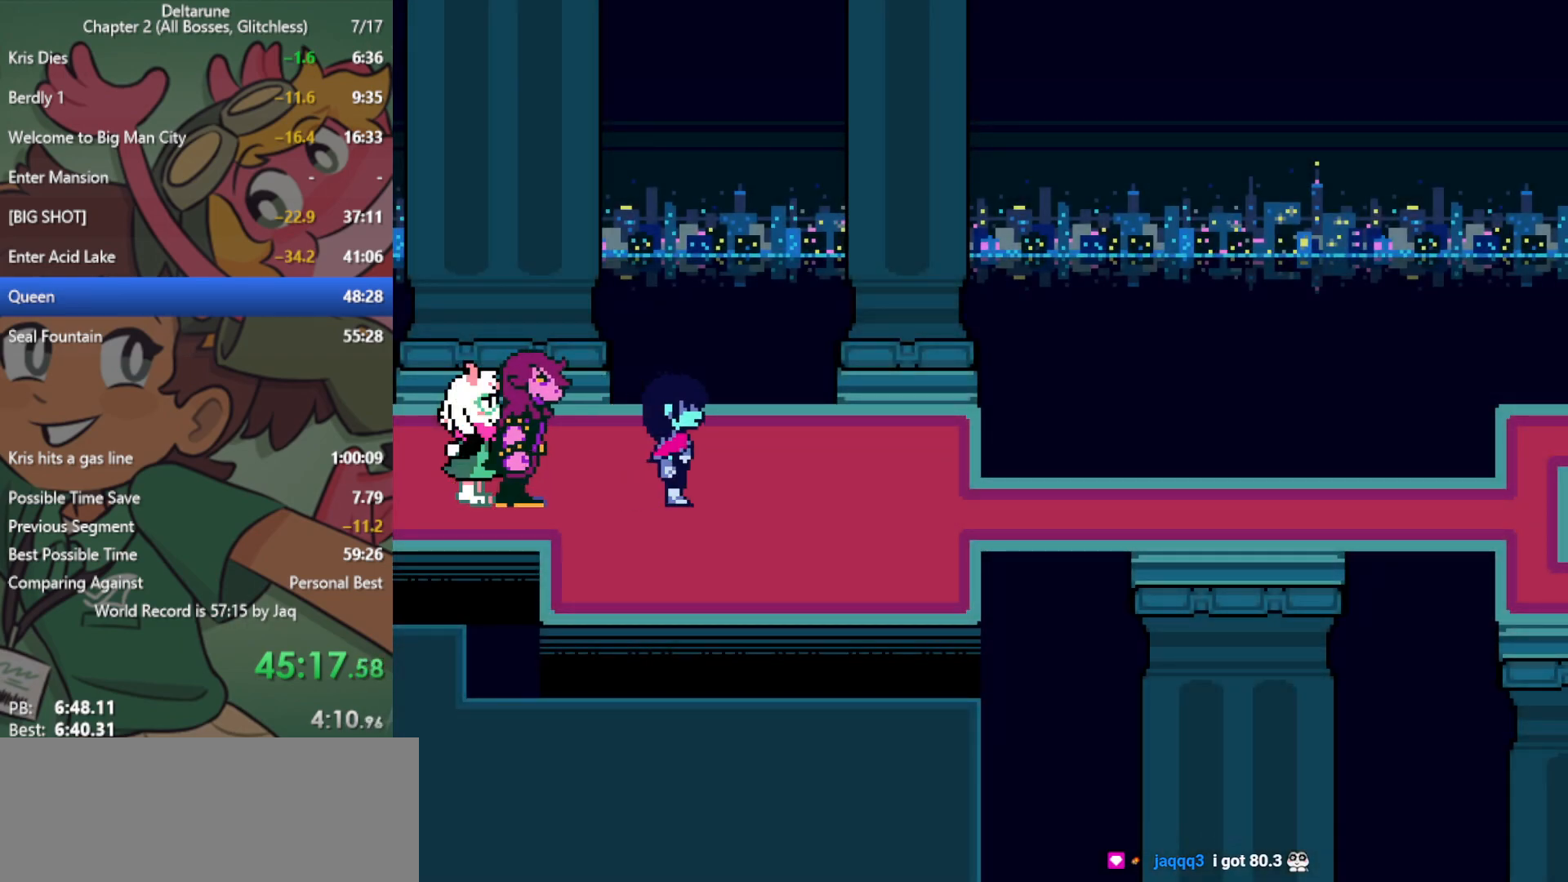
{"keys": ["right", "x"], "events": [[117, "down", "down"], [167, "down", "up"]]}
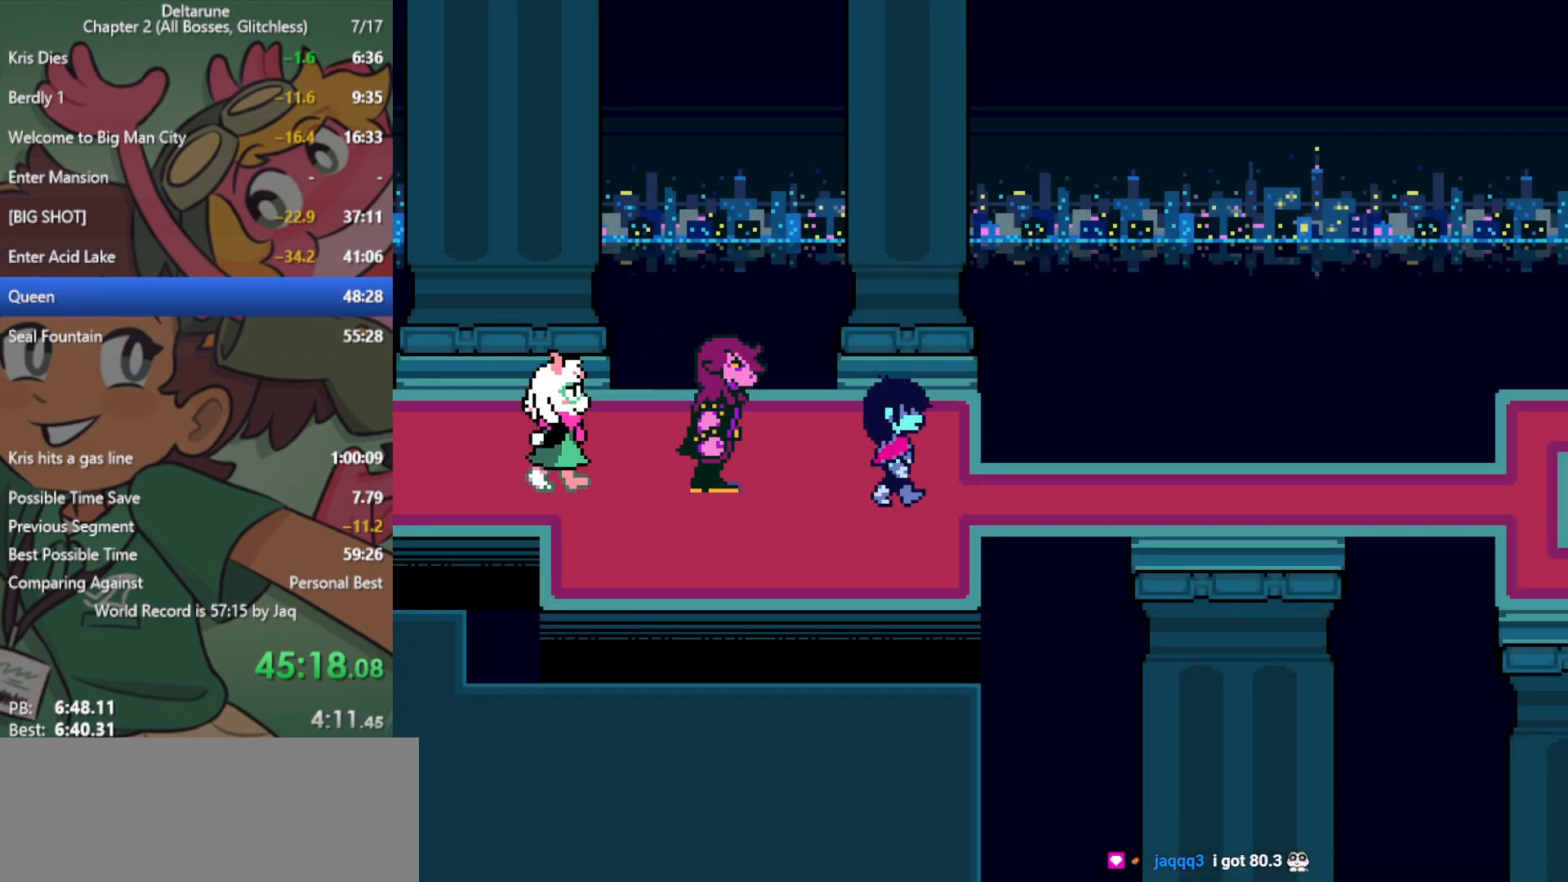
{"keys": ["right", "x"], "events": []}
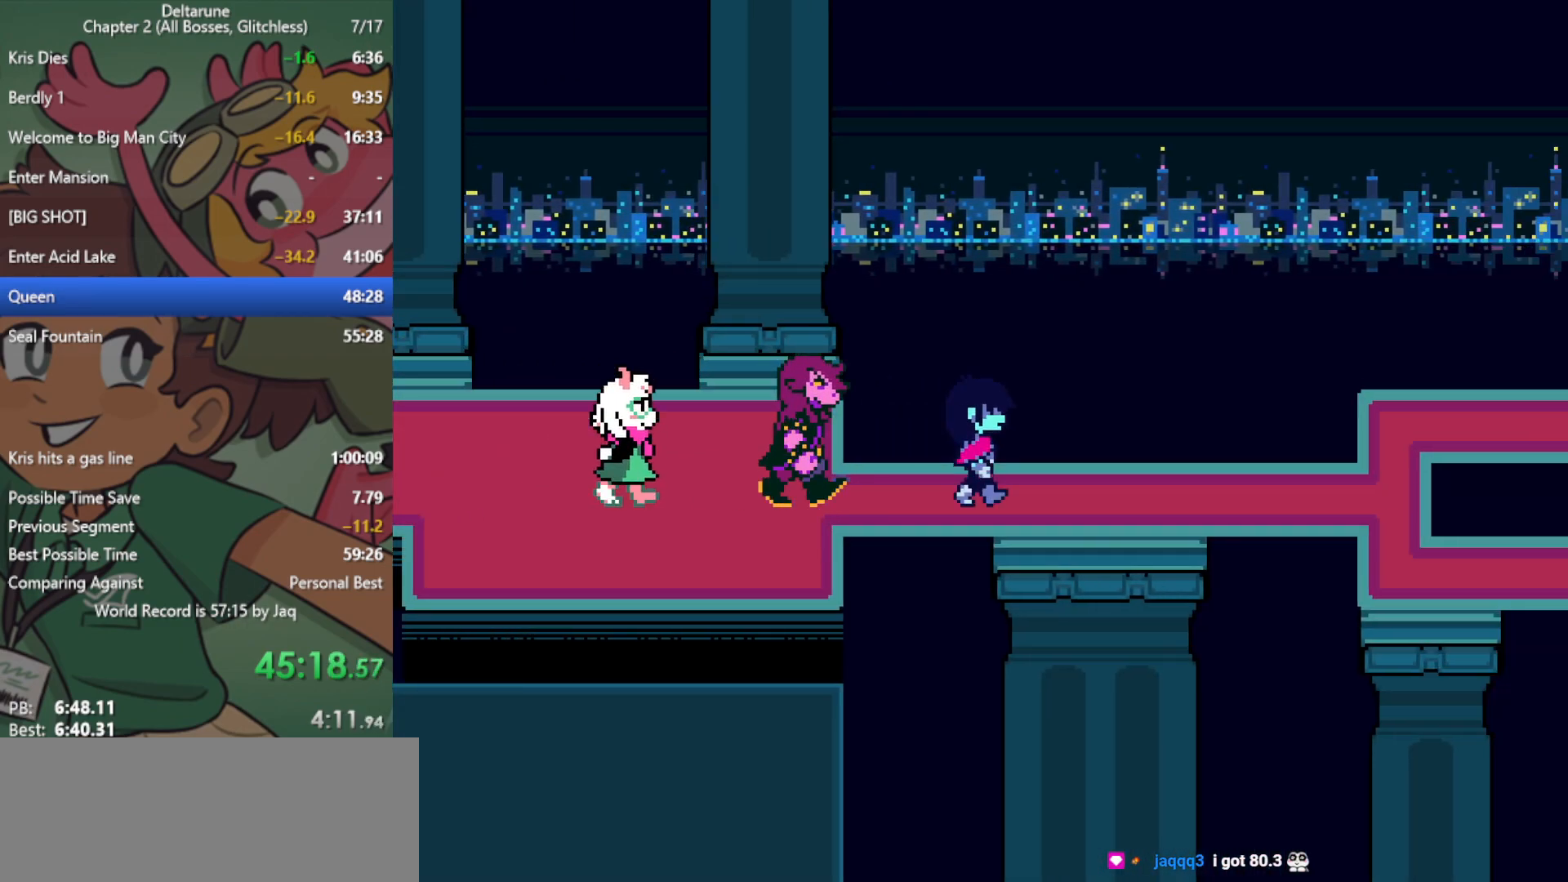
{"keys": ["right", "x"], "events": []}
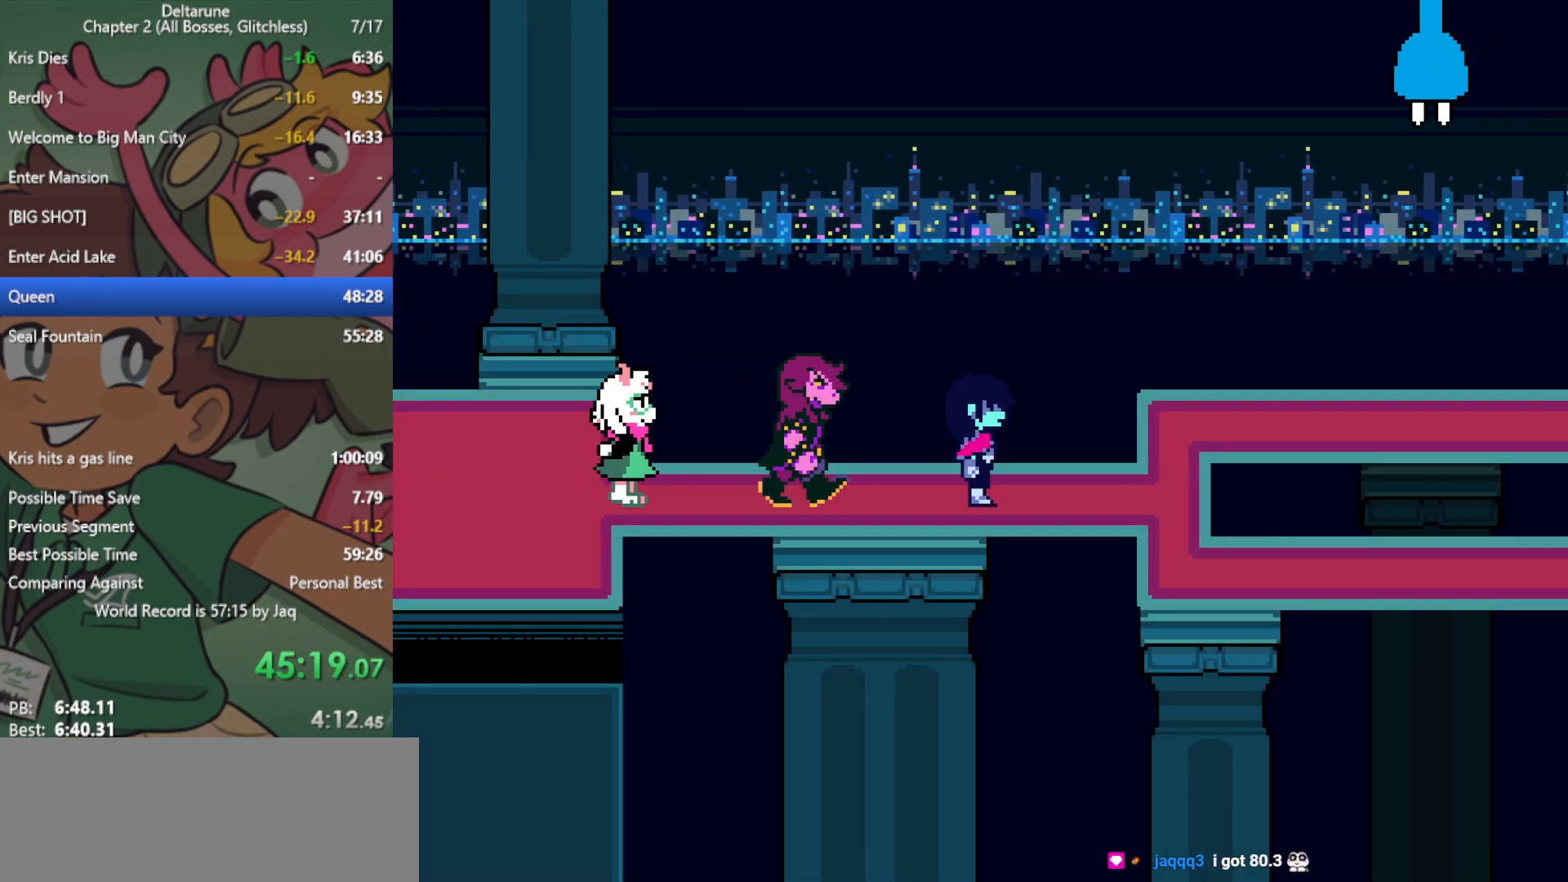
{"keys": ["down", "x"], "events": [[417, "down", "down"], [417, "right", "up"]]}
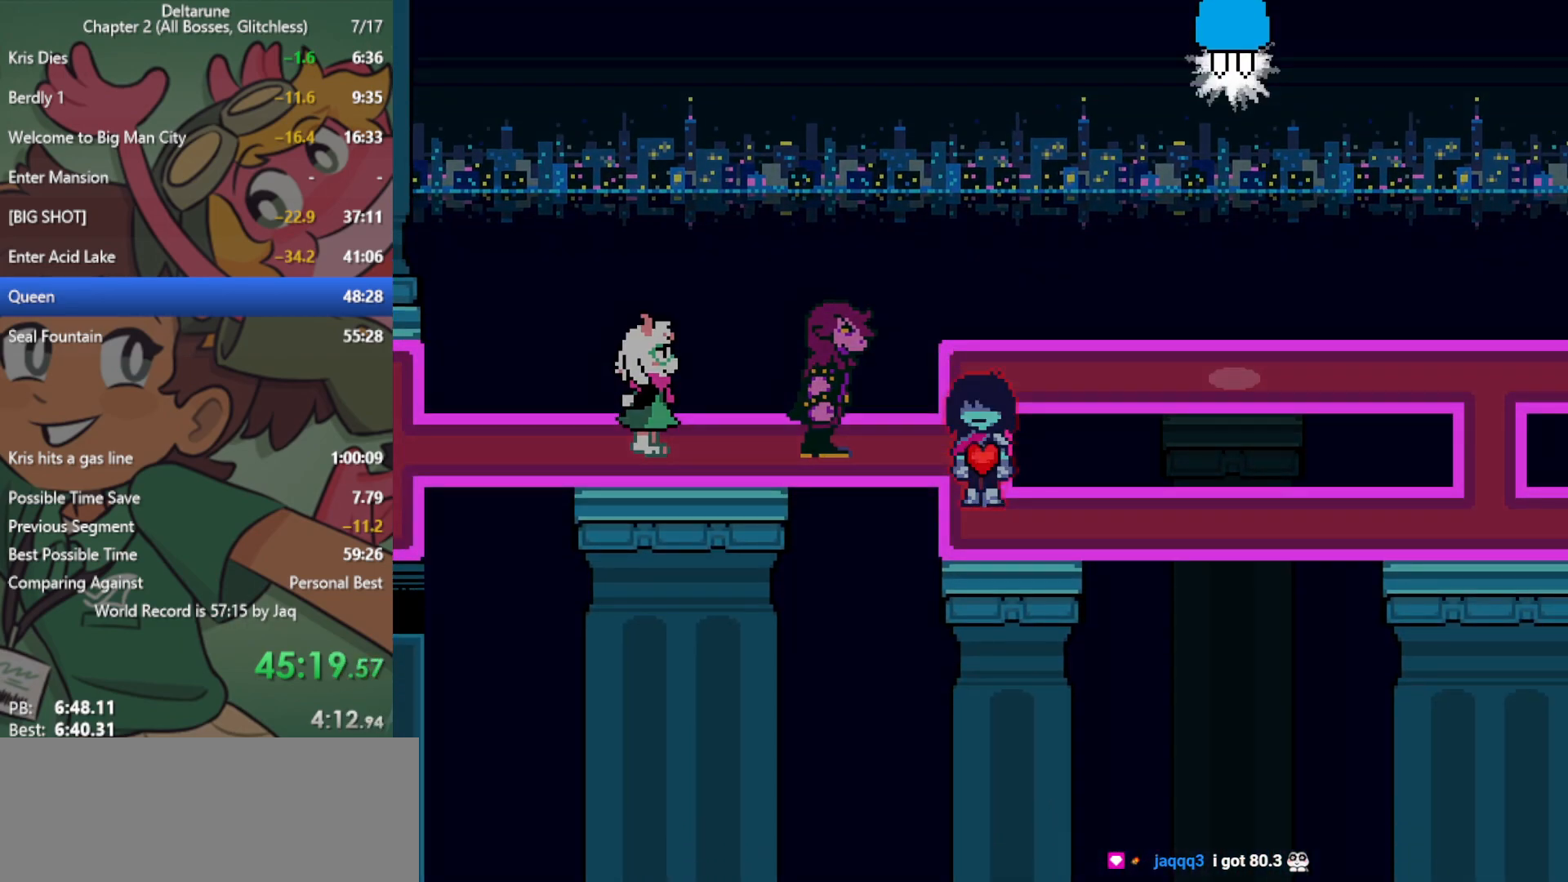
{"keys": ["right", "x"], "events": [[50, "right", "down"], [100, "down", "up"]]}
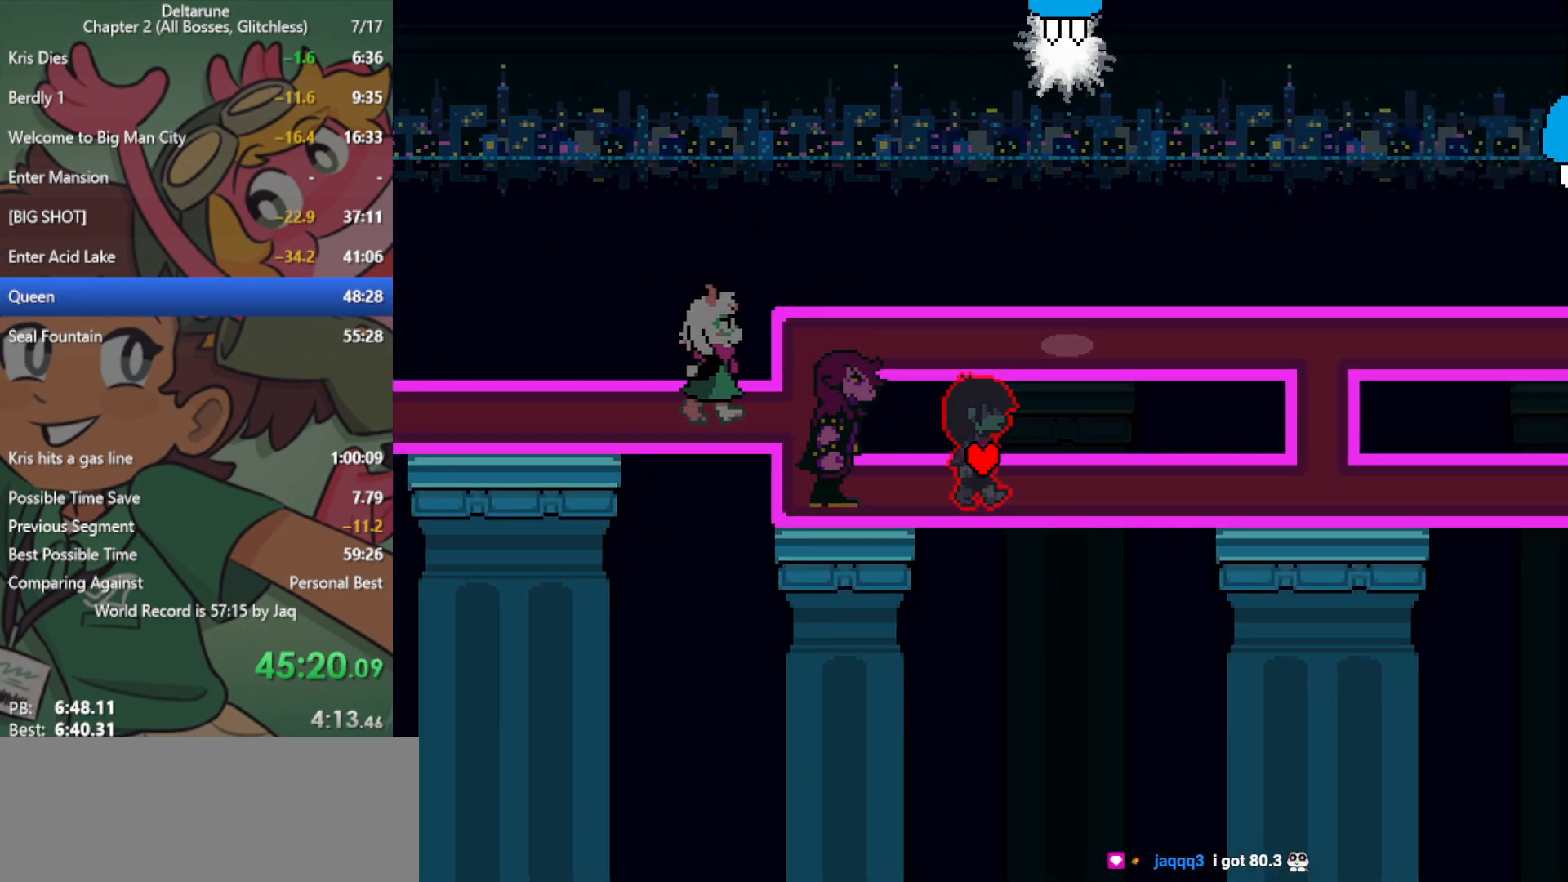
{"keys": ["right", "x"], "events": []}
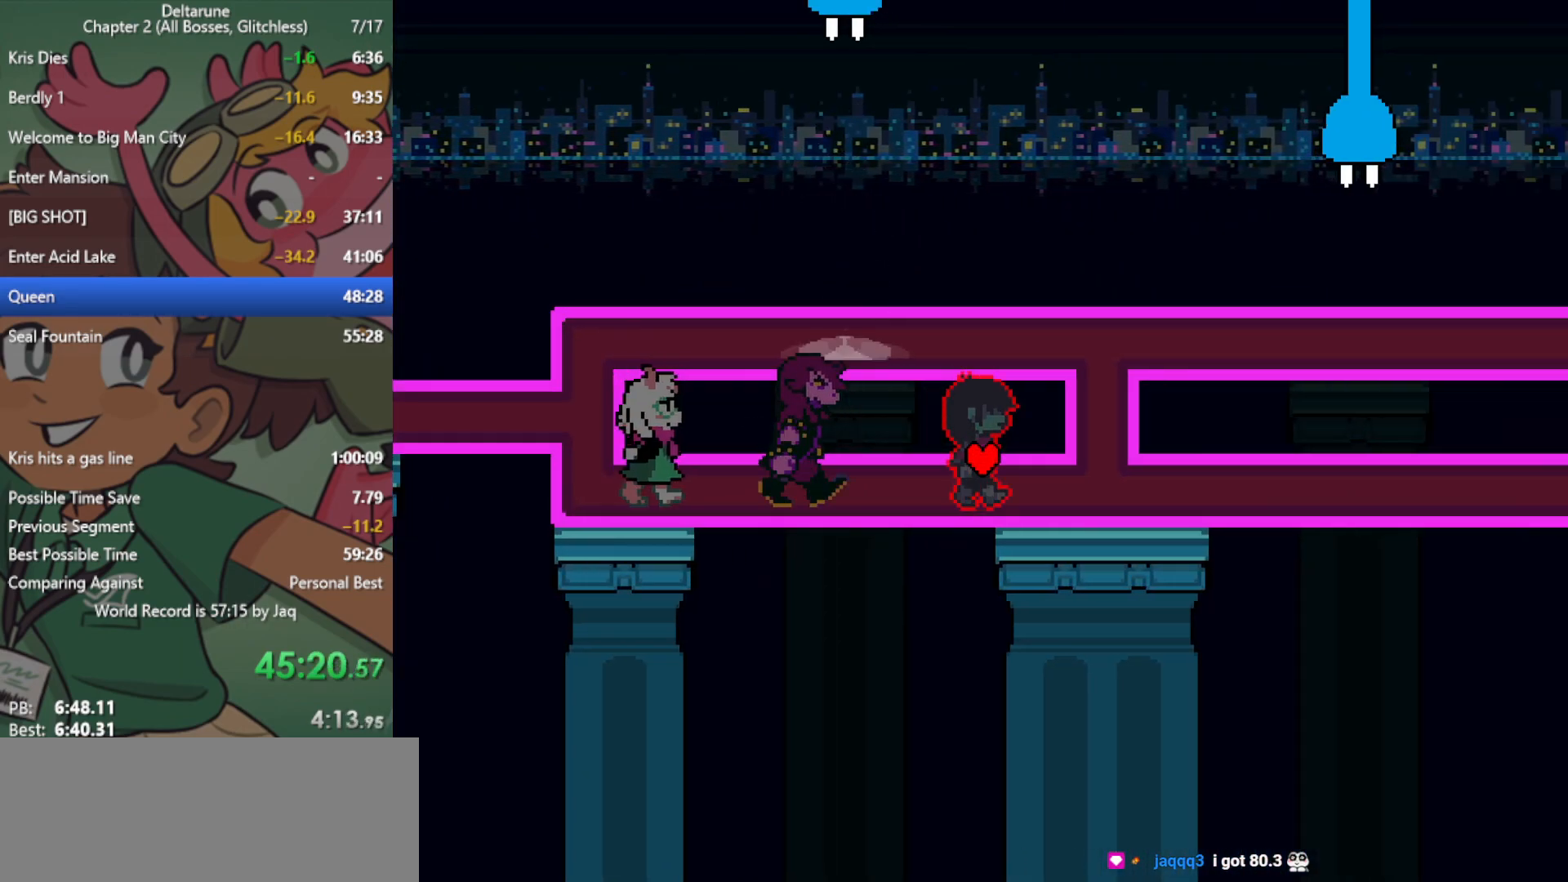
{"keys": ["right", "x"], "events": []}
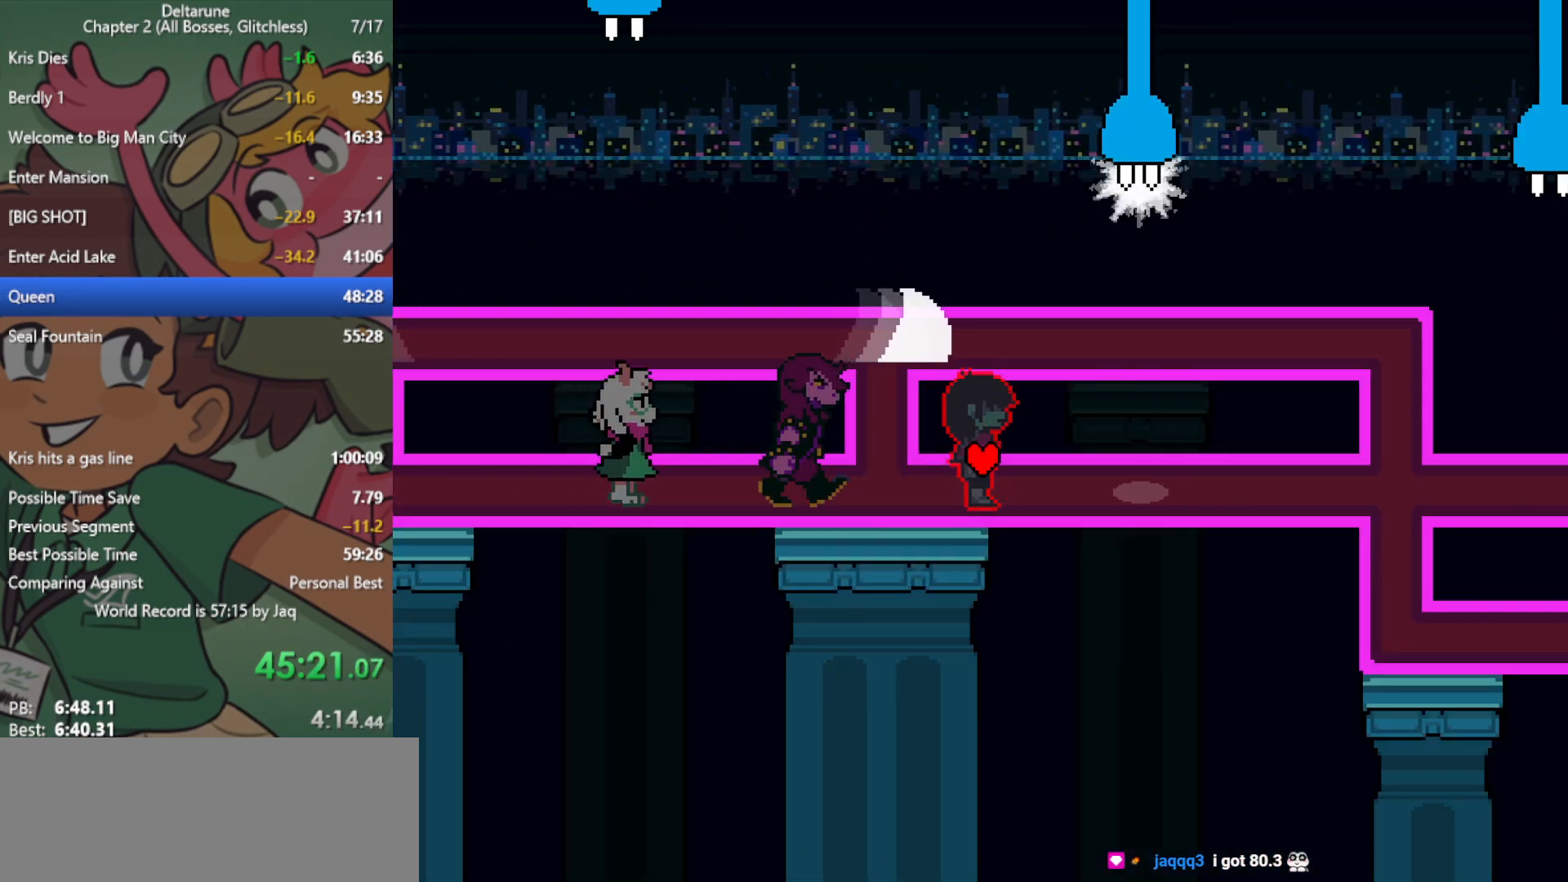
{"keys": ["right", "x"], "events": []}
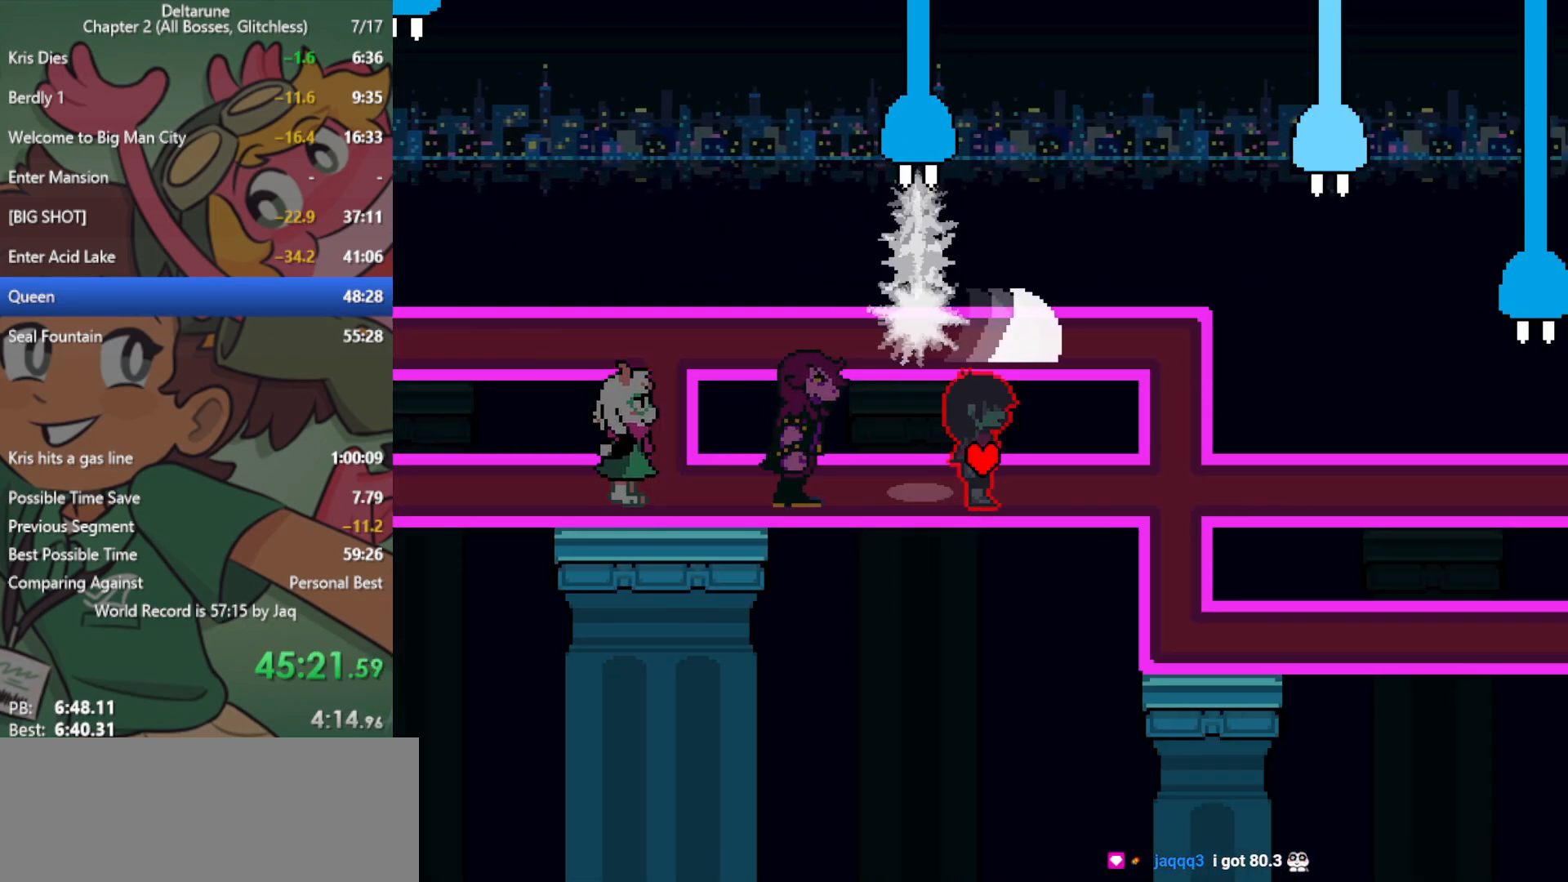
{"keys": ["right", "x"], "events": []}
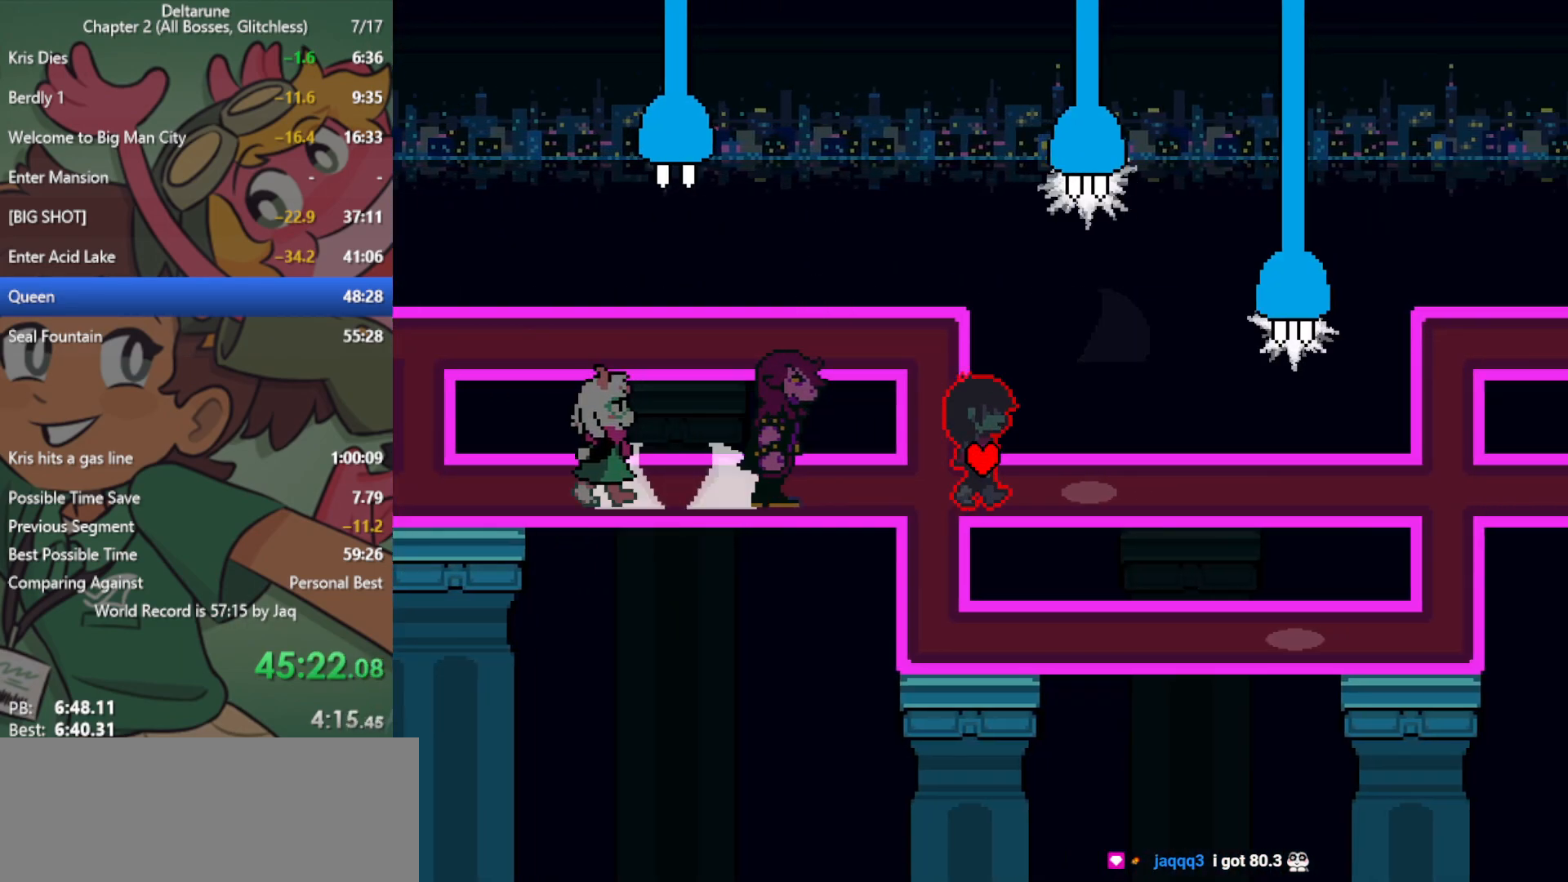
{"keys": ["right", "x"], "events": []}
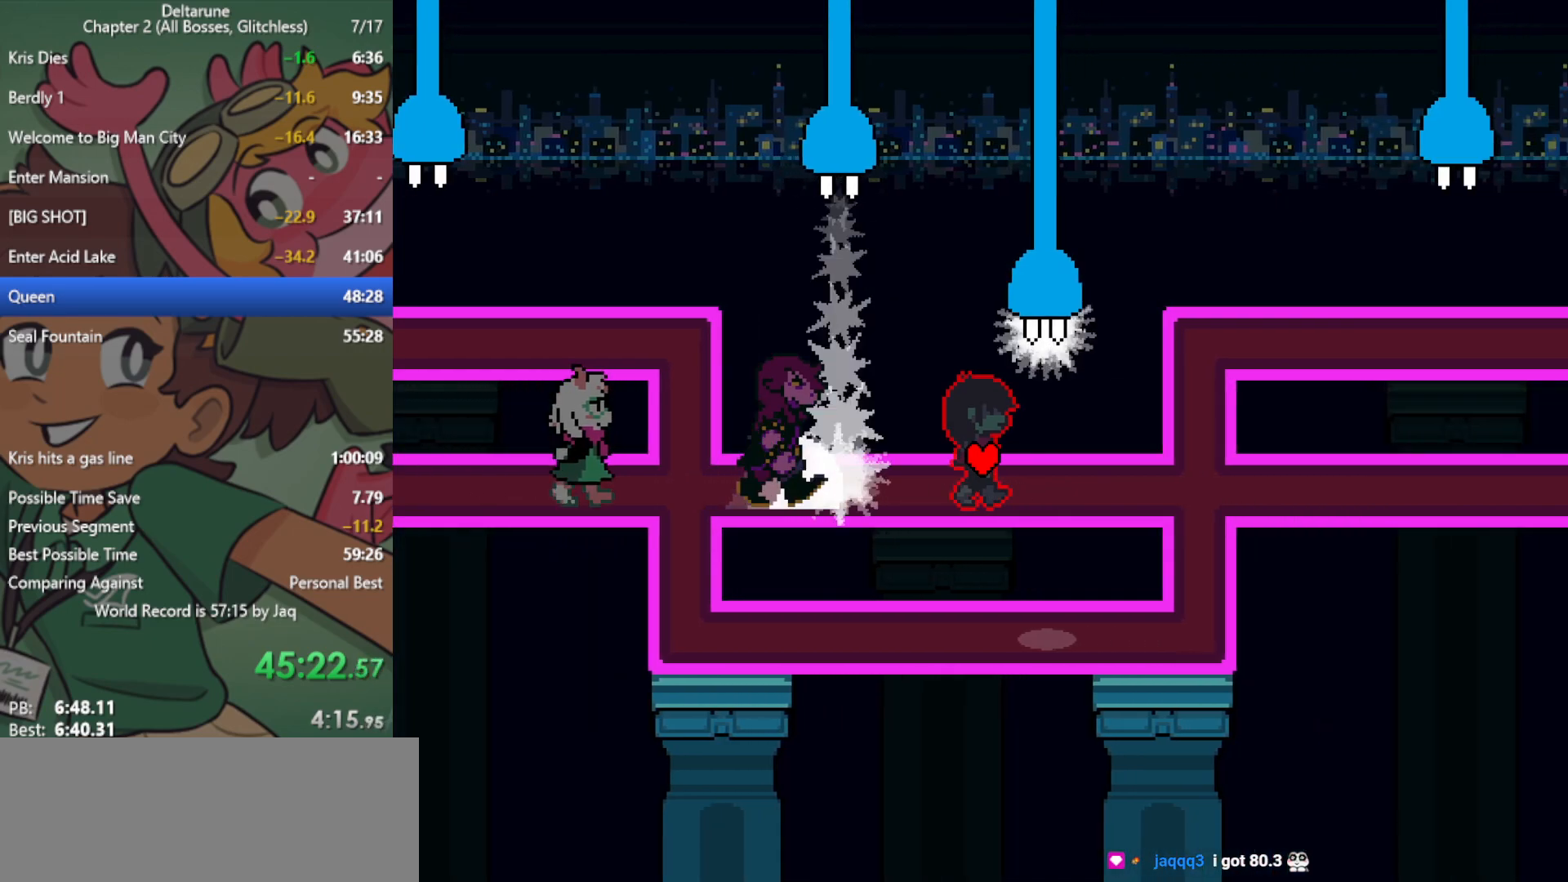
{"keys": ["right", "x"], "events": []}